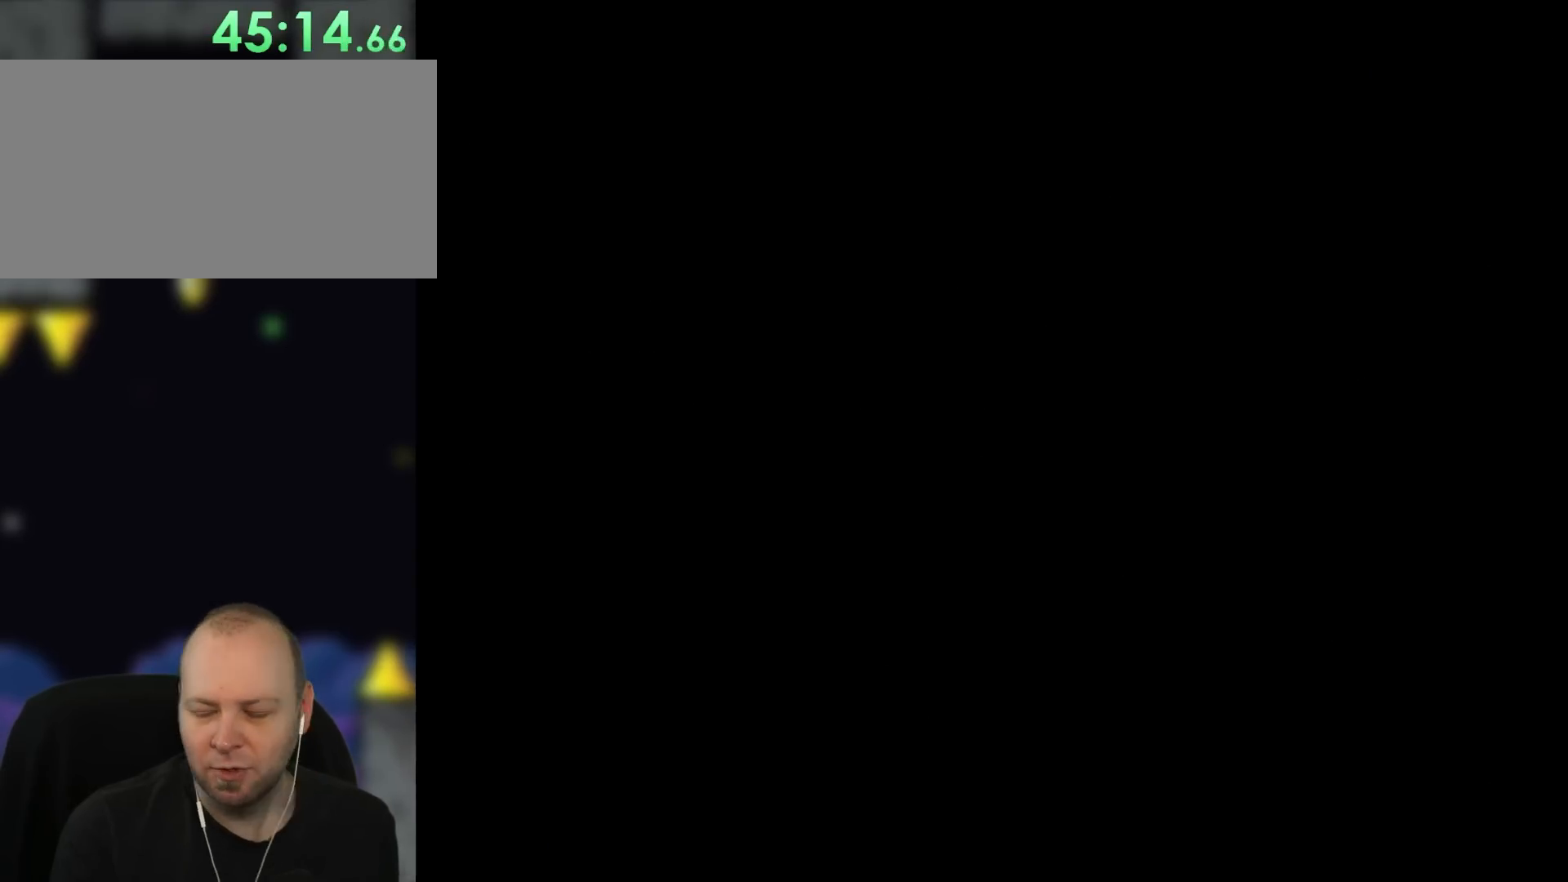
Gameplay with a controller (Nintendo layout); each line is a JSON object with the inputs held at the frame after it. "events" lists button and stick changes between this image and that frame as [ms after this image, input, new state], when the widget could be followed in between. Not read: L3 R3.
{"buttons": [], "events": [[283, "DPAD_RIGHT", "down"], [300, "DPAD_DOWN", "up"], [300, "DPAD_RIGHT", "up"]]}
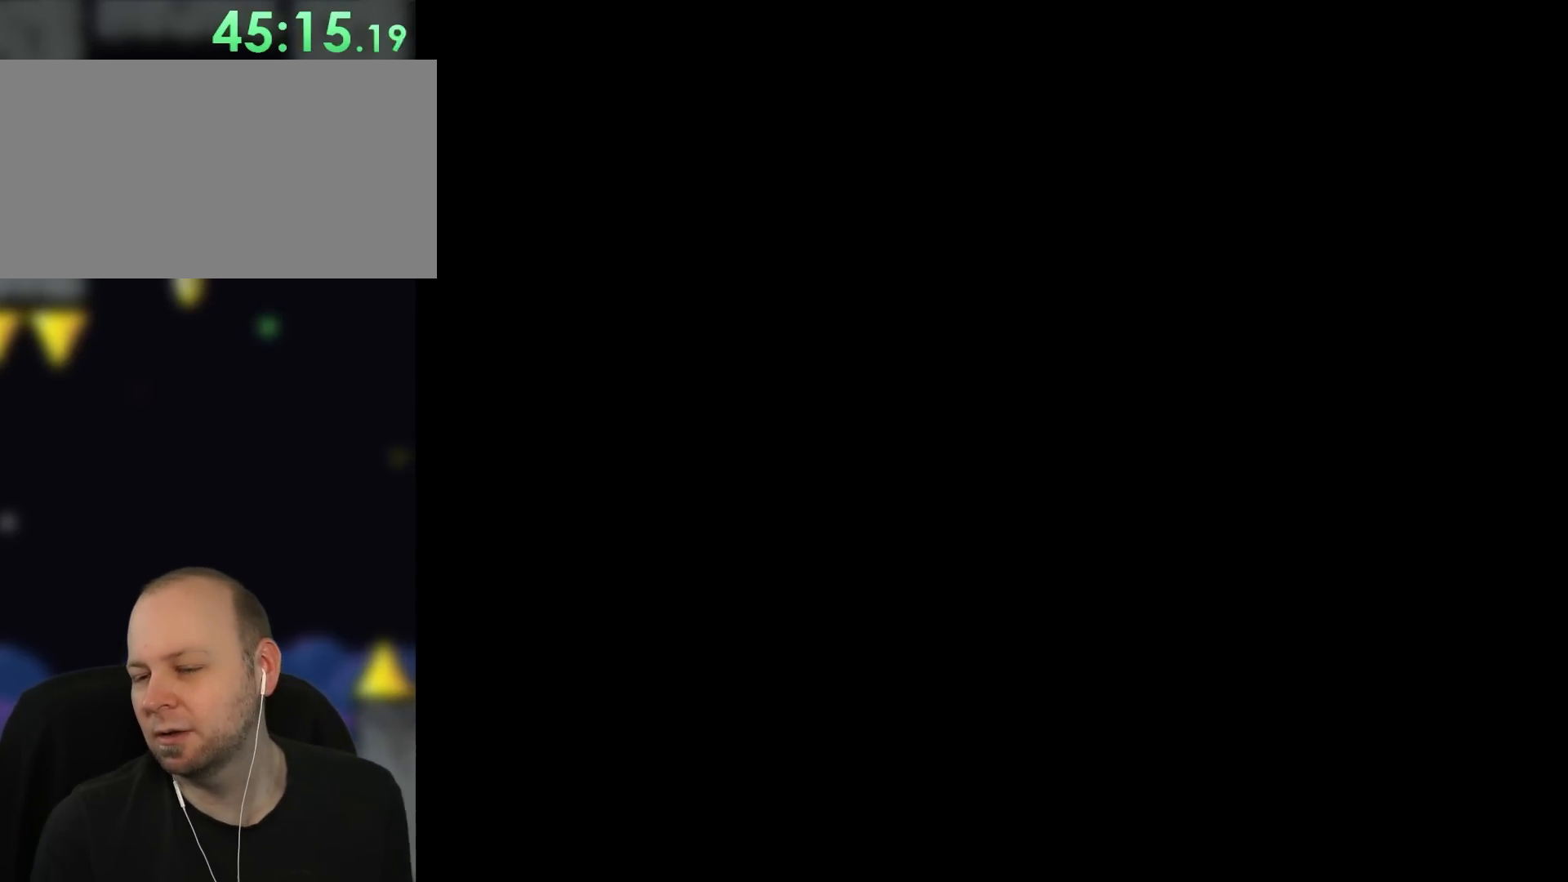
{"buttons": ["DPAD_DOWN"], "events": [[150, "DPAD_DOWN", "down"]]}
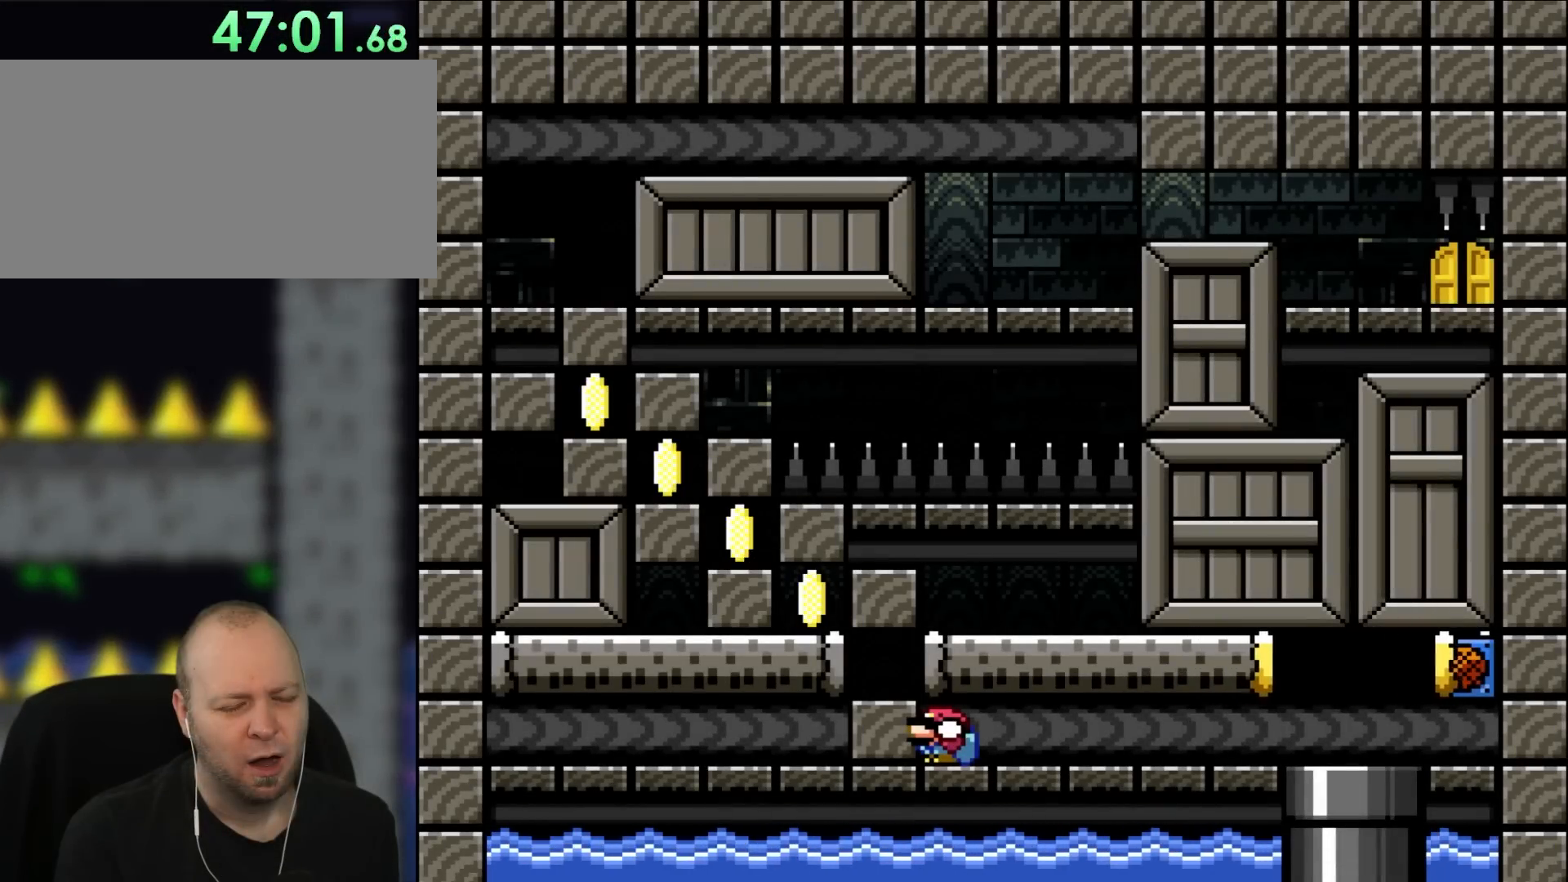
{"buttons": ["DPAD_DOWN"], "events": []}
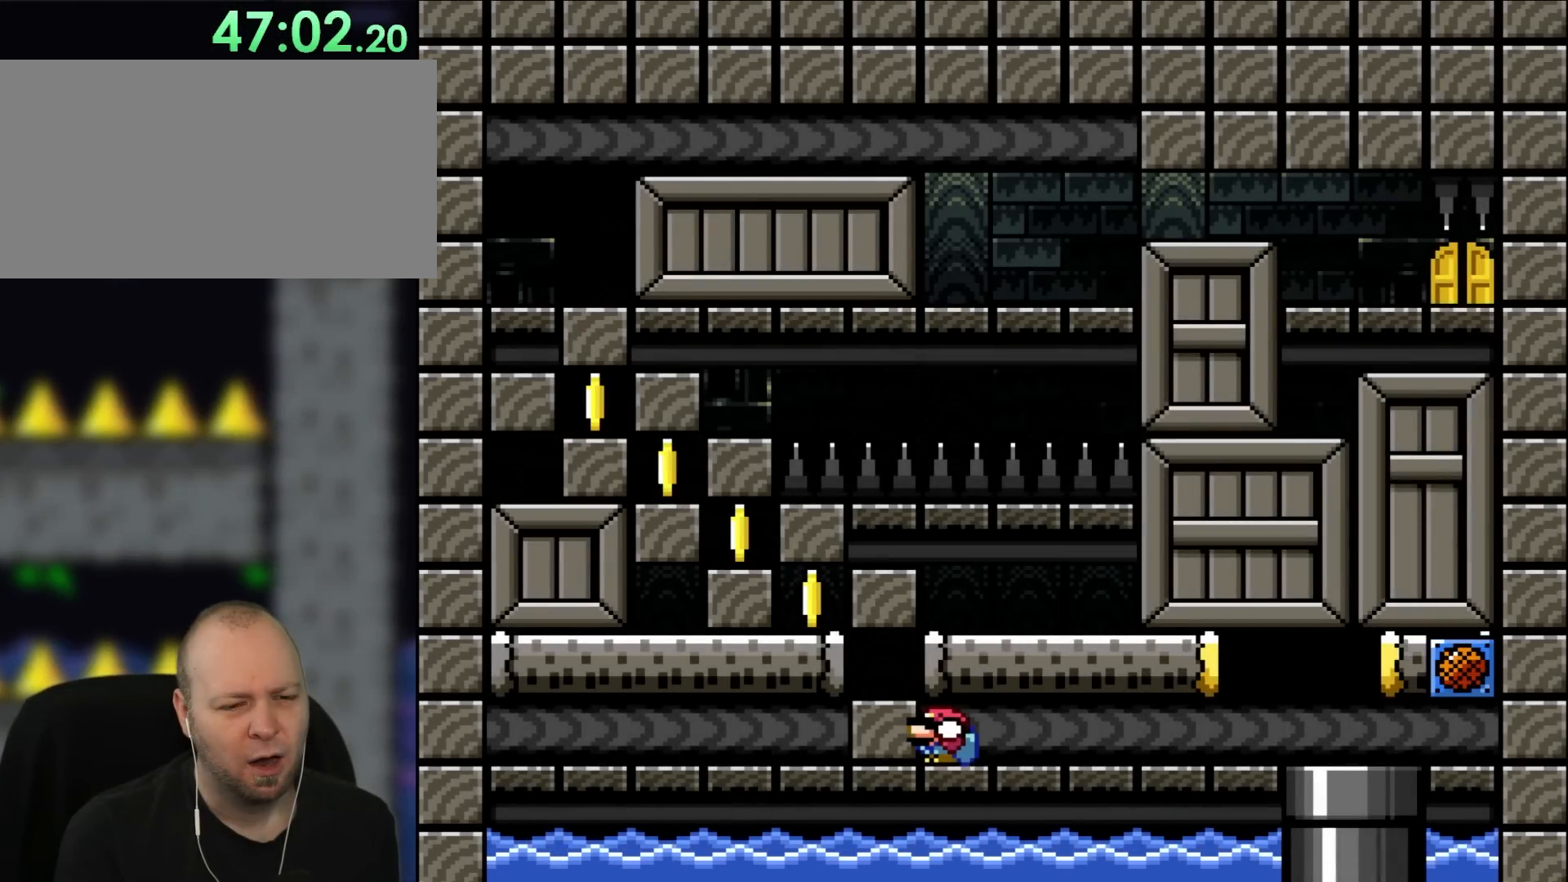
{"buttons": ["DPAD_DOWN"], "events": []}
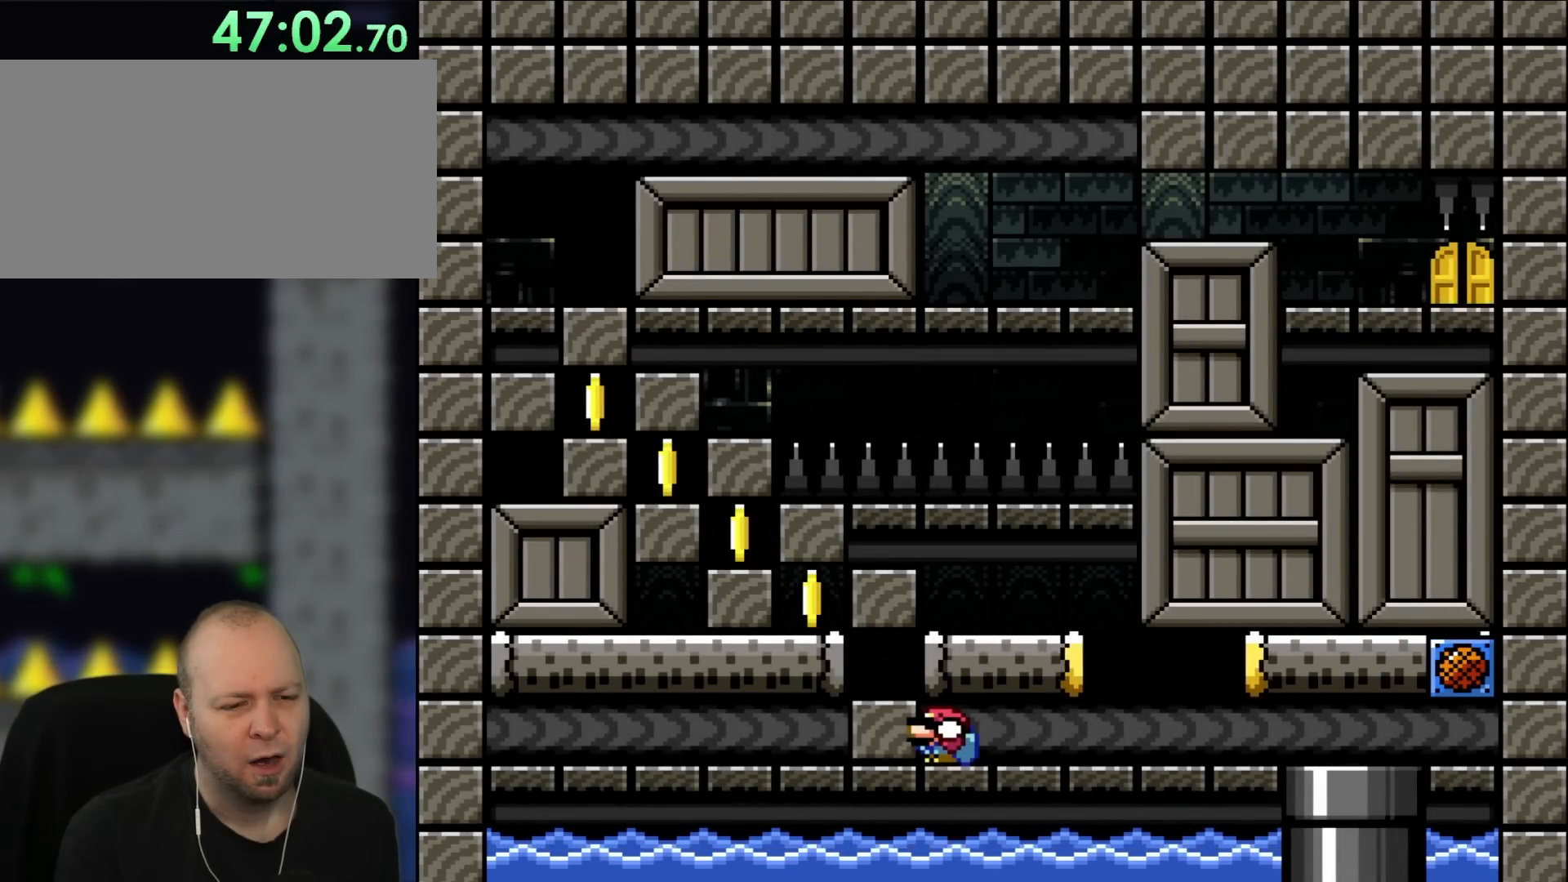
{"buttons": [], "events": [[167, "DPAD_DOWN", "up"], [283, "B", "down"], [367, "B", "up"], [433, "B", "down"], [483, "B", "up"]]}
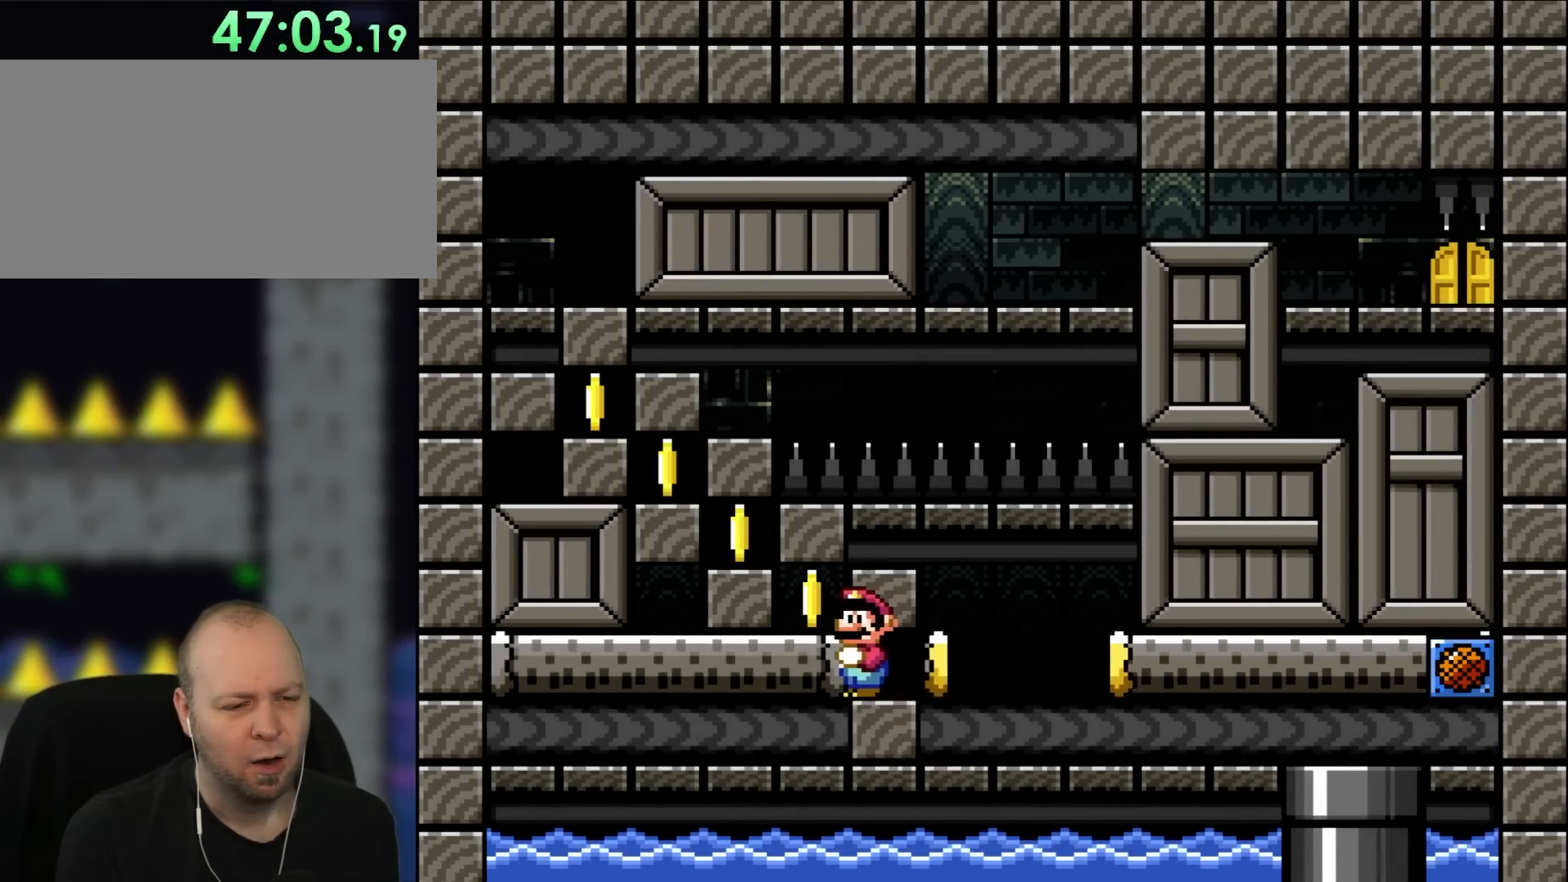
{"buttons": [], "events": [[67, "B", "down"], [133, "B", "up"], [283, "B", "down"], [367, "B", "up"], [433, "B", "down"], [500, "B", "up"]]}
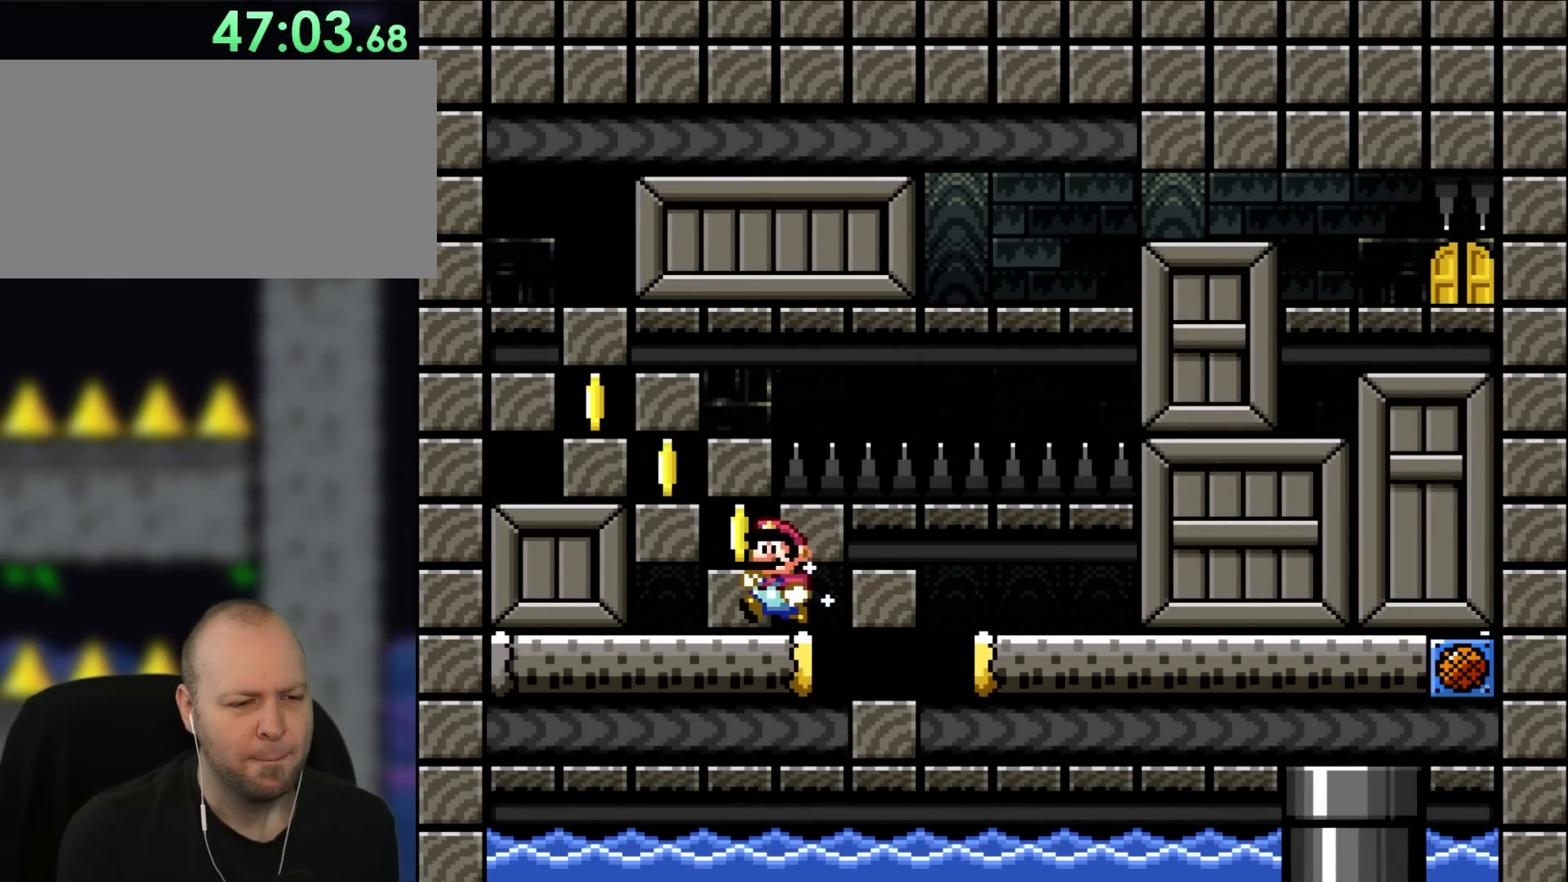
{"buttons": ["B", "DPAD_UP", "DPAD_LEFT"], "events": [[50, "B", "down"], [133, "B", "up"], [133, "DPAD_LEFT", "down"], [167, "DPAD_UP", "down"], [200, "B", "down"]]}
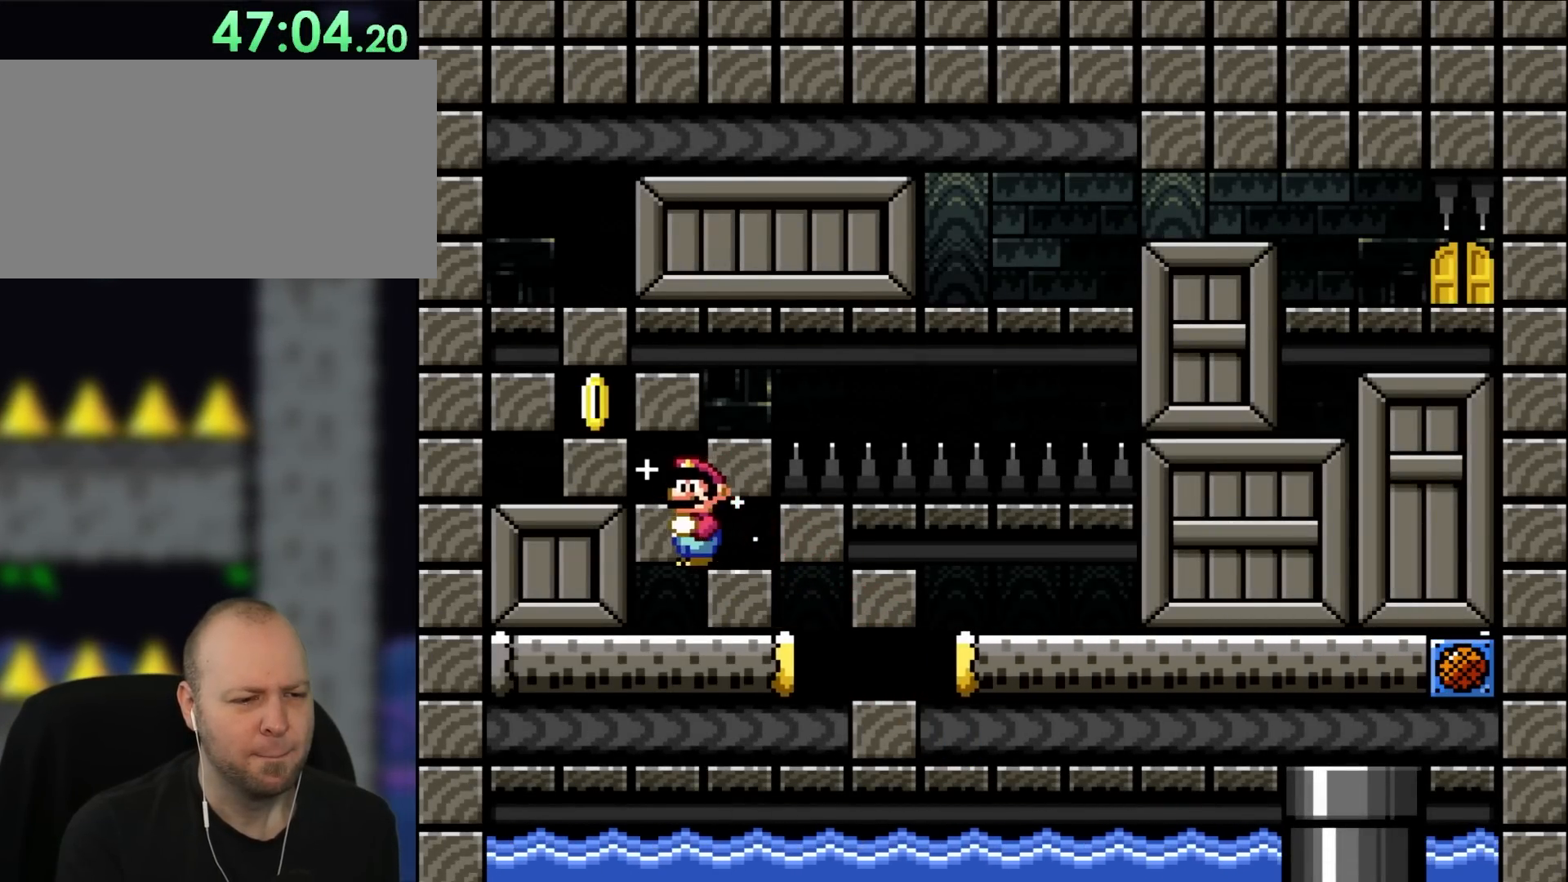
{"buttons": ["B"], "events": [[17, "DPAD_LEFT", "up"], [17, "DPAD_UP", "up"], [167, "DPAD_LEFT", "down"], [200, "DPAD_UP", "down"], [283, "B", "up"], [367, "B", "down"], [433, "B", "up"], [433, "DPAD_UP", "up"], [450, "DPAD_LEFT", "up"], [483, "B", "down"]]}
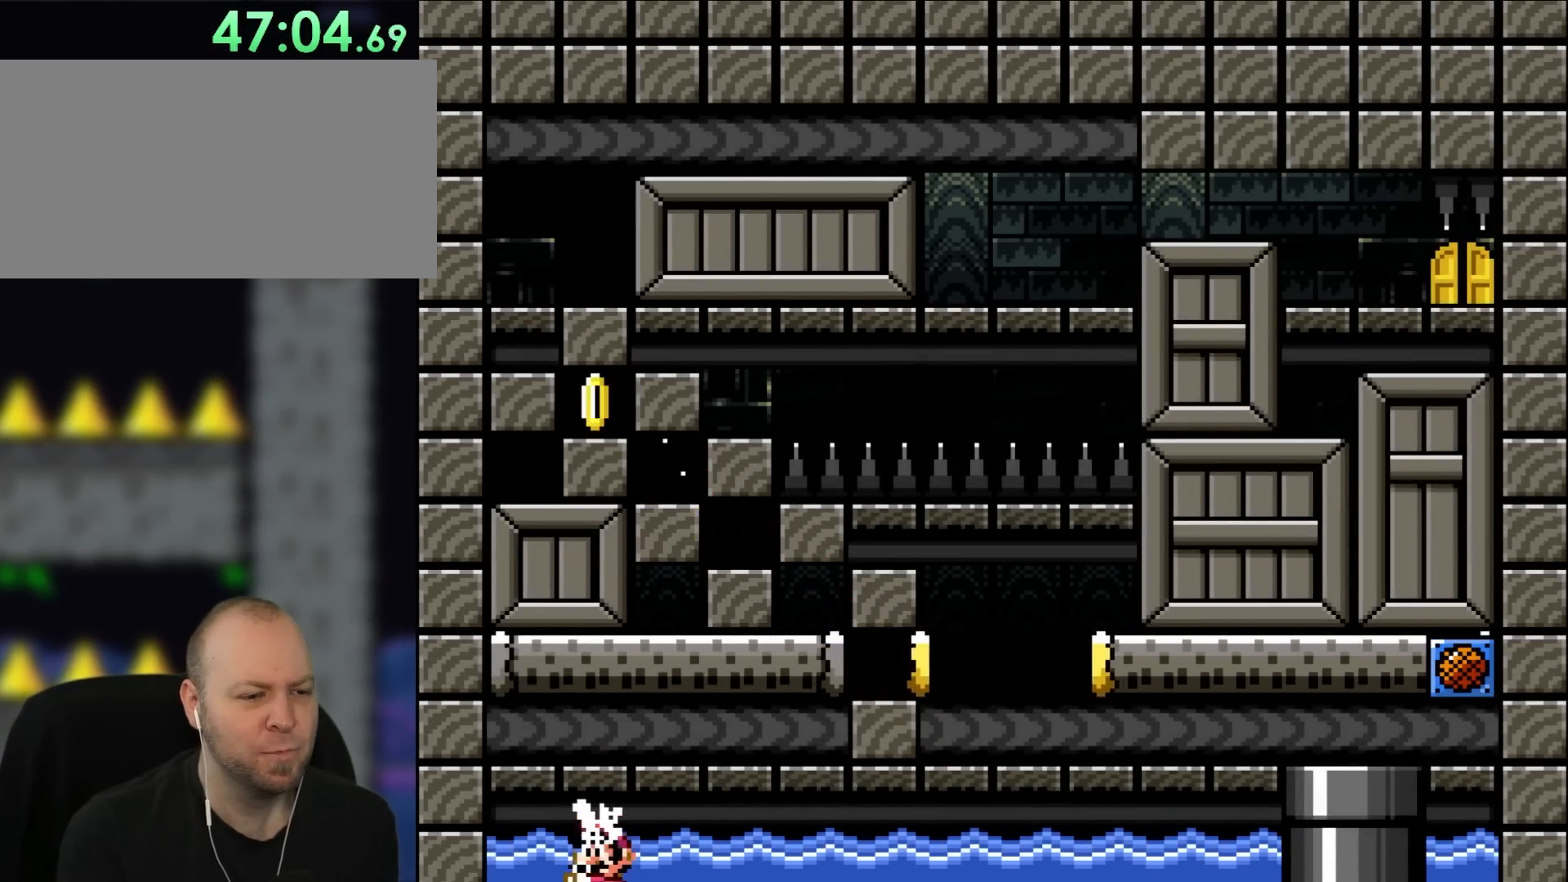
{"buttons": ["DPAD_DOWN", "DPAD_RIGHT"], "events": [[167, "DPAD_UP", "down"], [183, "DPAD_RIGHT", "down"], [217, "B", "up"], [283, "B", "down"], [400, "B", "up"], [433, "DPAD_UP", "up"], [450, "DPAD_DOWN", "down"]]}
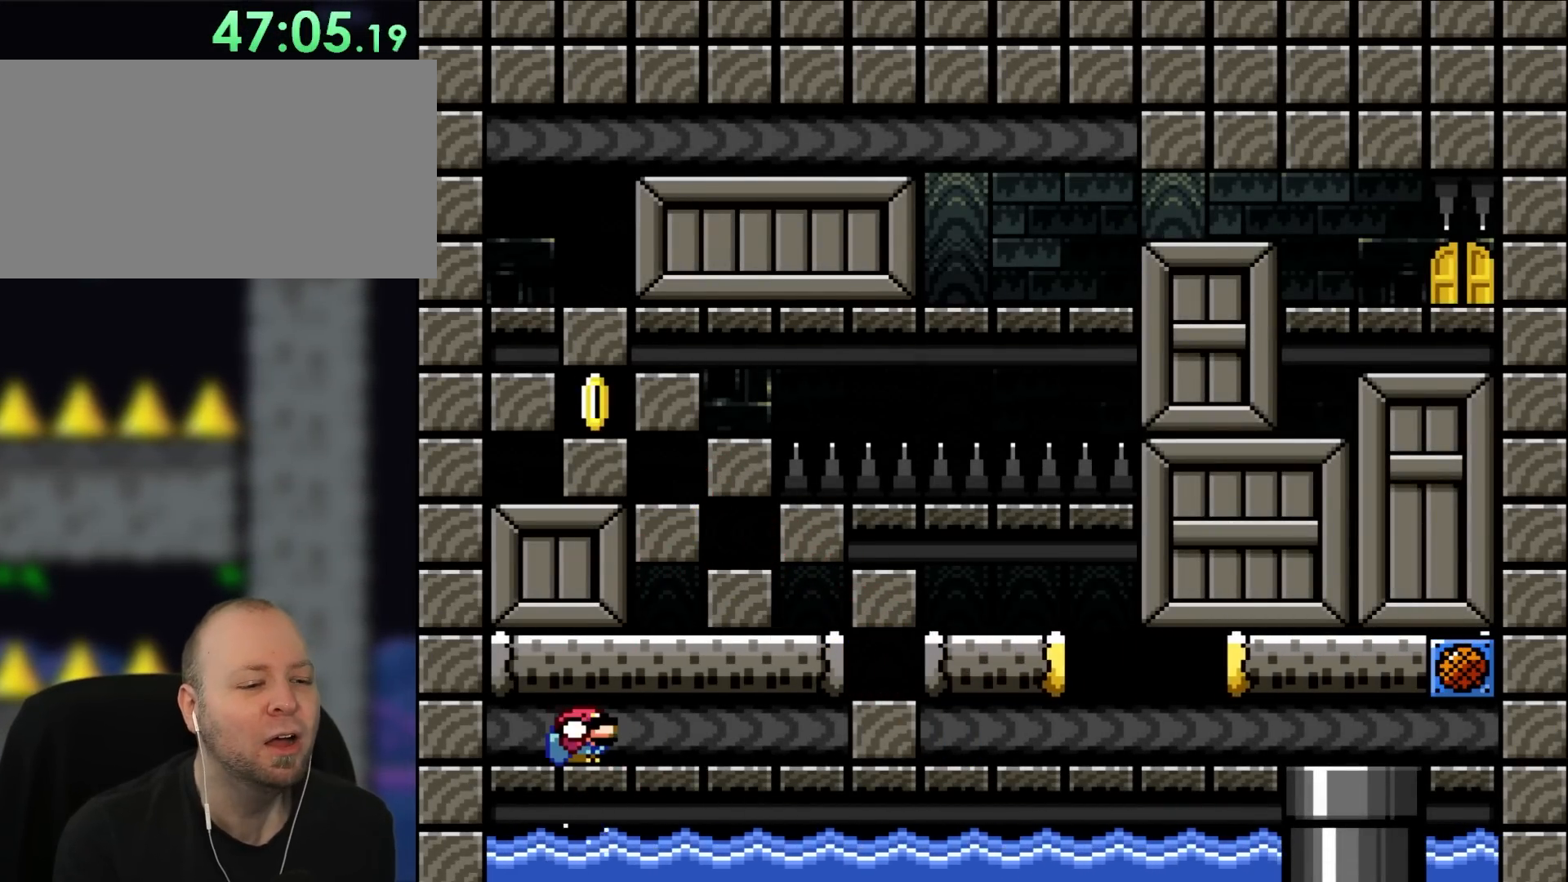
{"buttons": ["DPAD_RIGHT"], "events": [[183, "B", "down"], [283, "B", "up"], [283, "DPAD_DOWN", "up"], [333, "DPAD_UP", "down"], [400, "B", "down"], [450, "B", "up"], [483, "DPAD_UP", "up"]]}
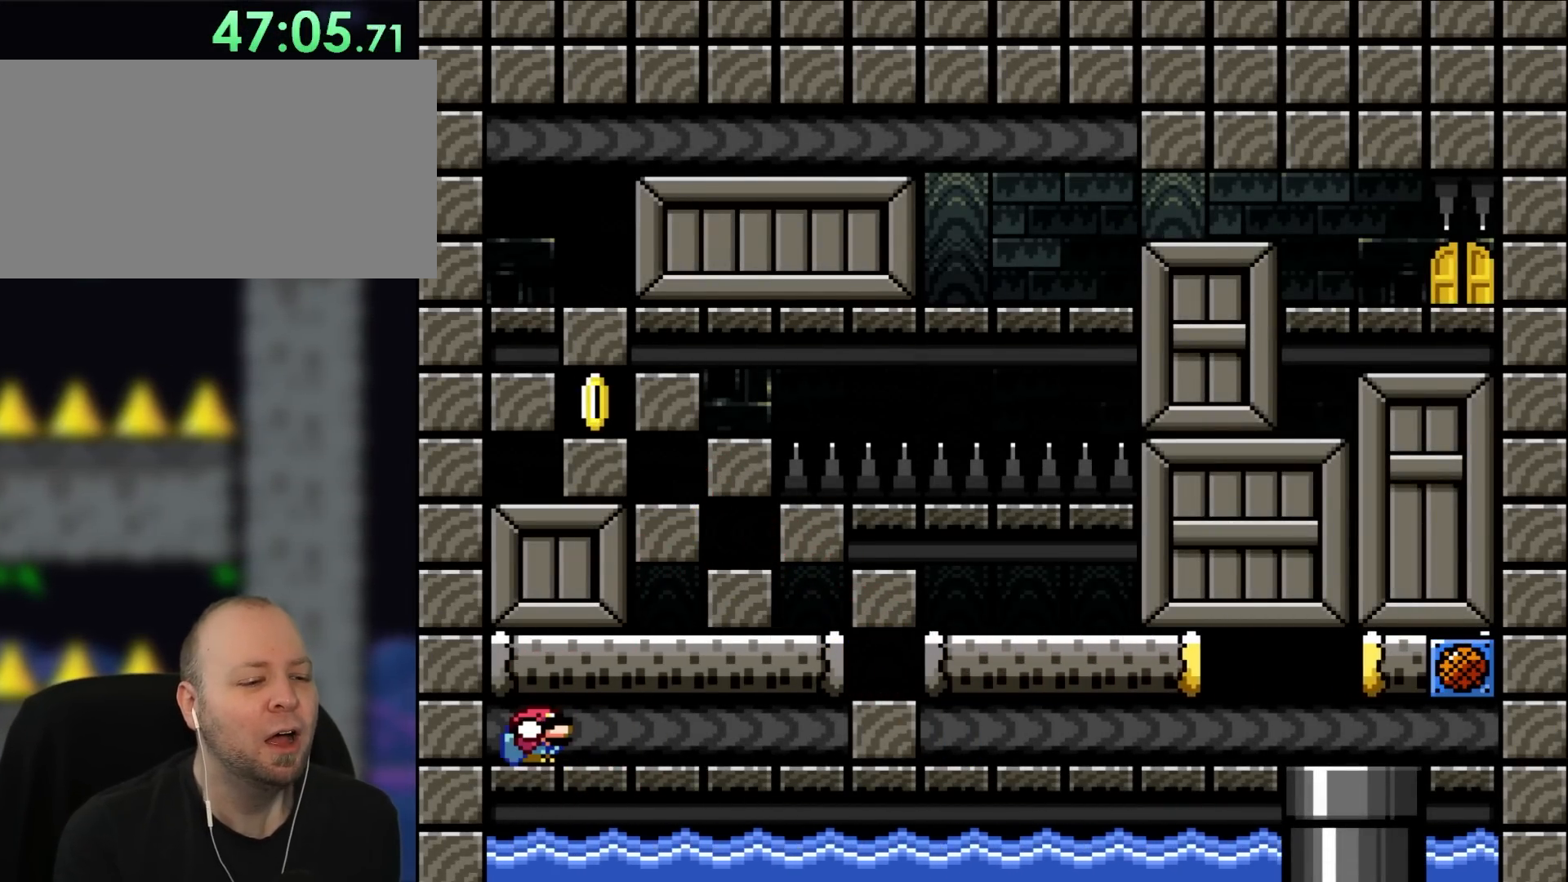
{"buttons": ["DPAD_DOWN", "DPAD_RIGHT"], "events": [[17, "B", "down"], [100, "DPAD_DOWN", "down"], [317, "B", "up"], [400, "B", "down"], [483, "B", "up"]]}
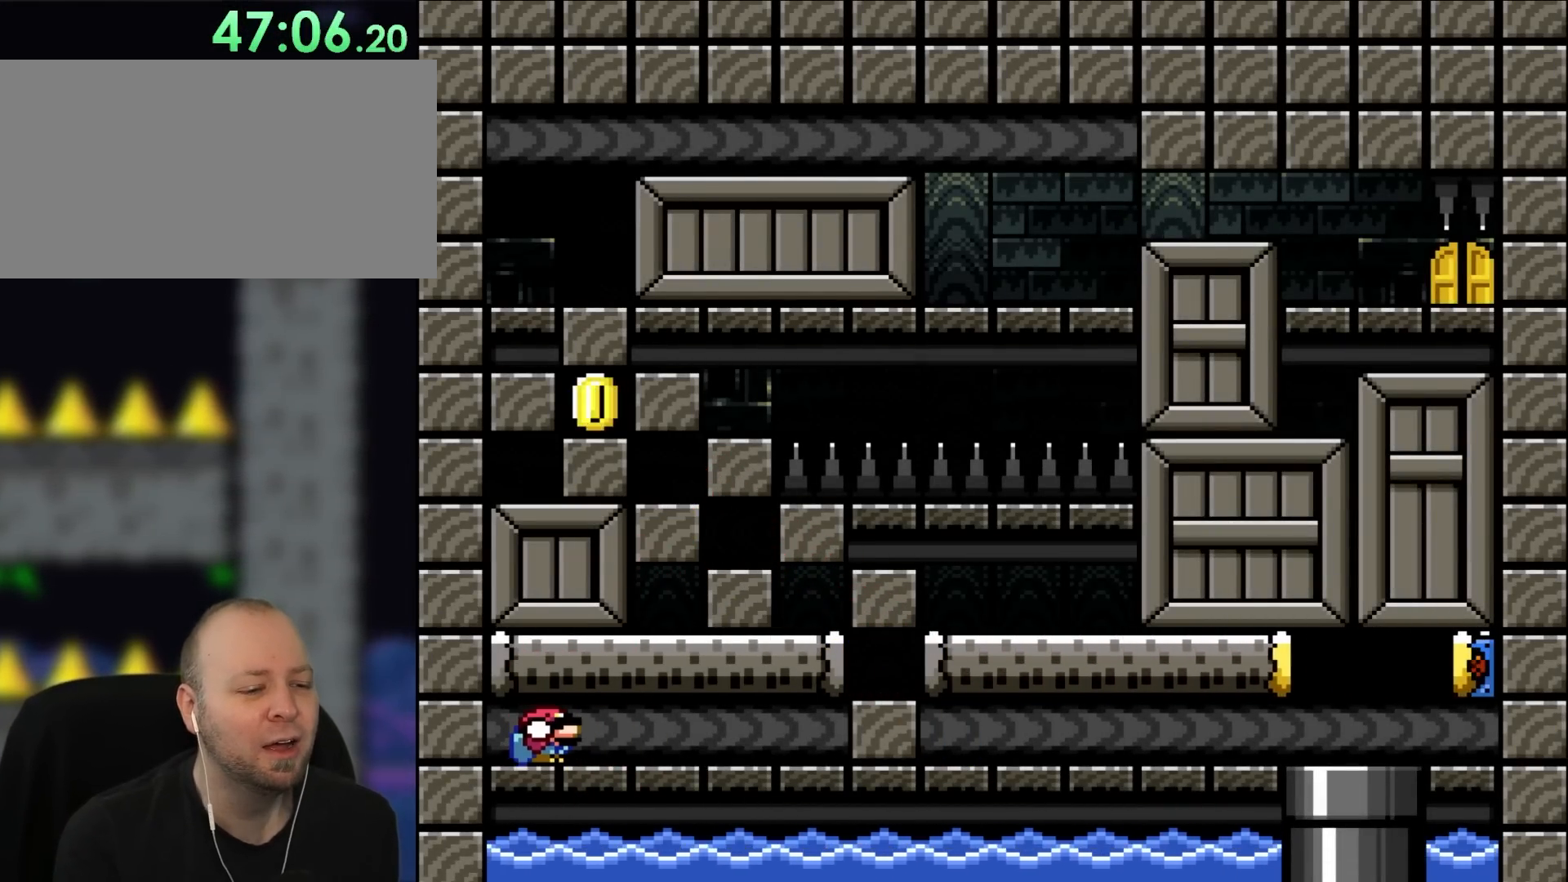
{"buttons": ["DPAD_DOWN", "DPAD_RIGHT"], "events": [[67, "B", "down"], [133, "B", "up"], [167, "A", "down"], [283, "A", "up"], [367, "A", "down"], [450, "A", "up"]]}
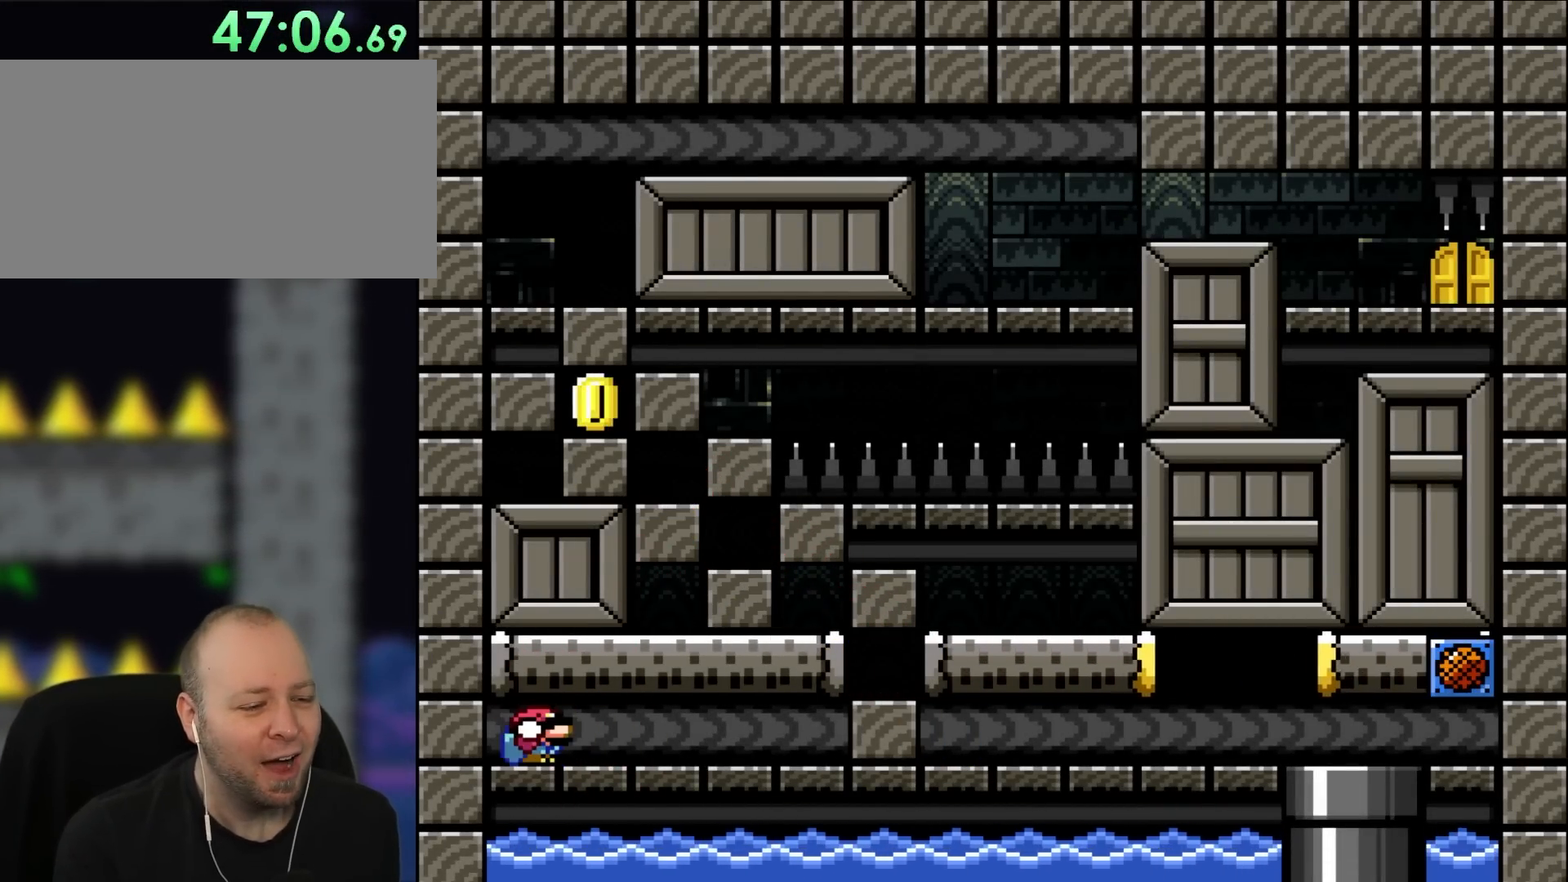
{"buttons": ["A", "DPAD_DOWN", "DPAD_RIGHT"], "events": [[17, "A", "down"], [133, "A", "up"], [183, "A", "down"], [283, "A", "up"], [367, "A", "down"]]}
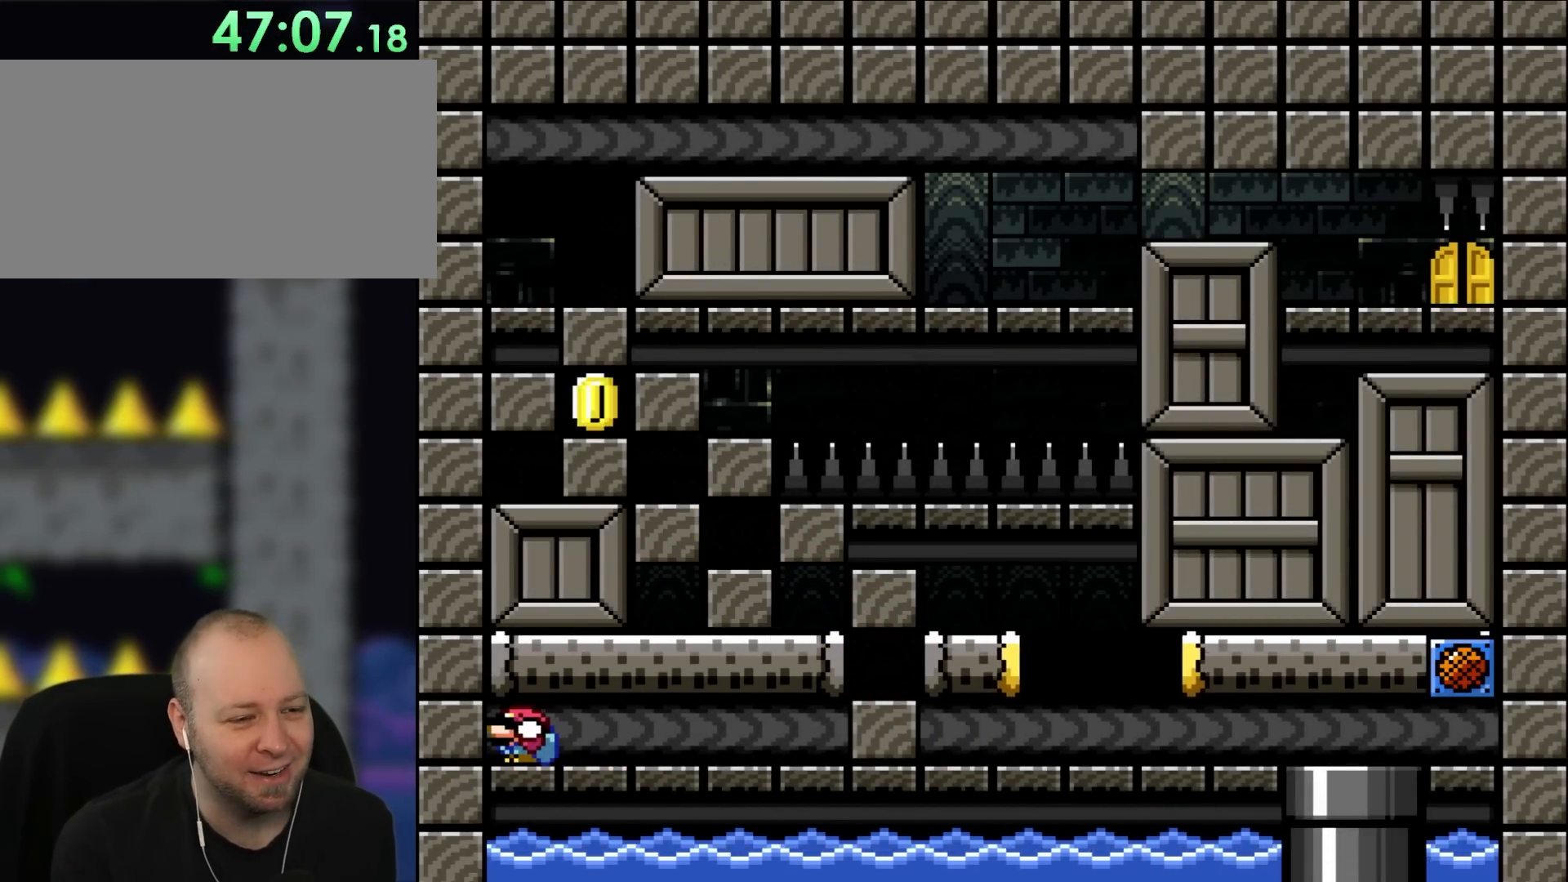
{"buttons": ["A", "DPAD_DOWN", "DPAD_RIGHT"], "events": [[317, "A", "up"], [367, "A", "down"]]}
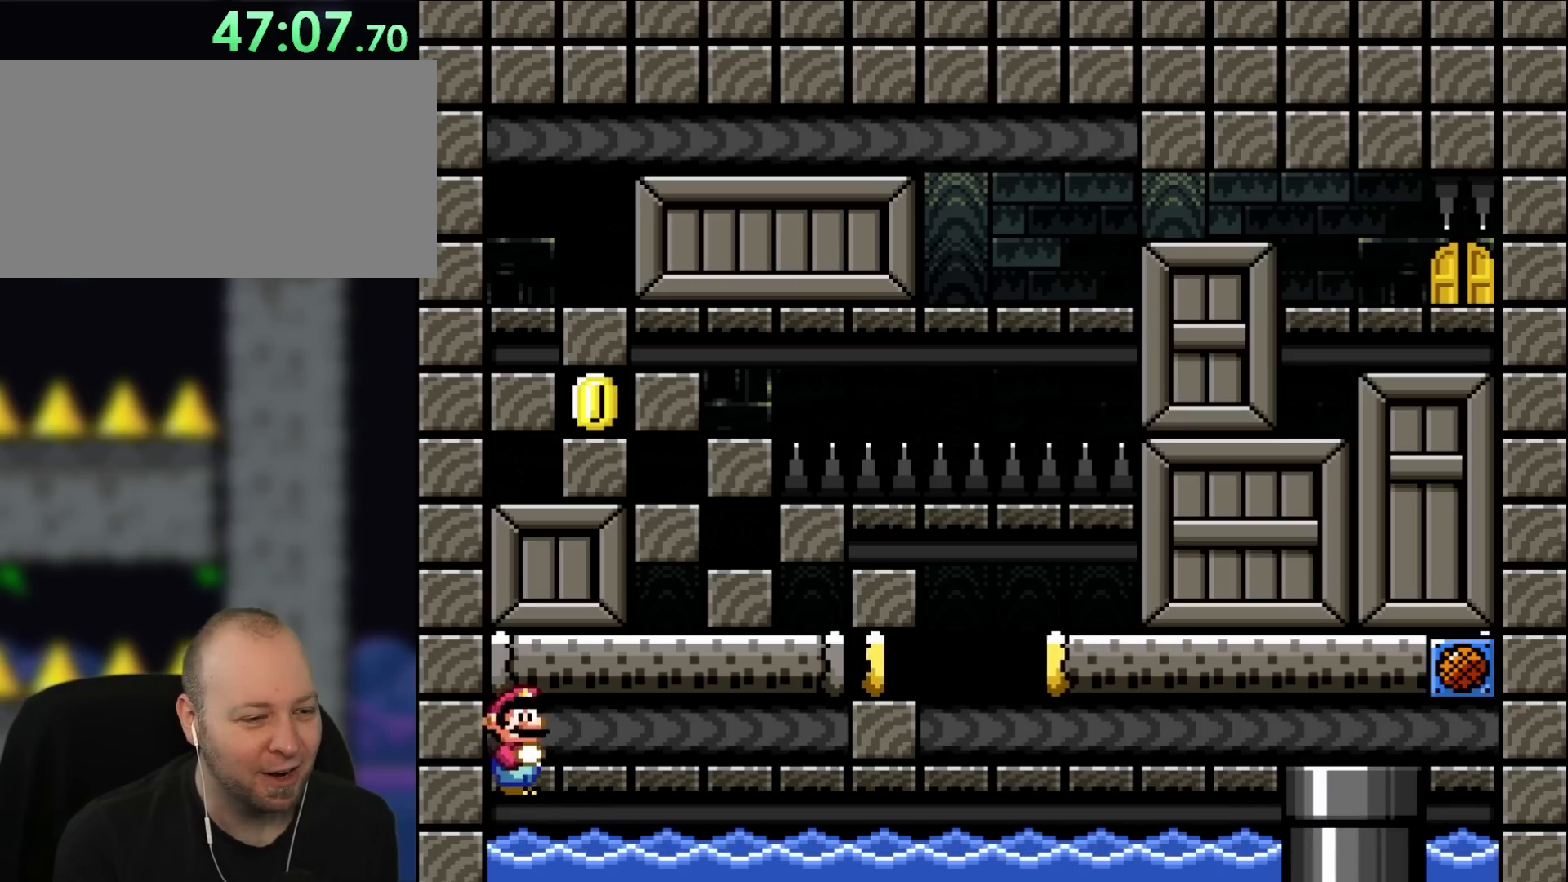
{"buttons": ["DPAD_DOWN", "DPAD_RIGHT"], "events": [[133, "A", "up"], [200, "A", "down"], [283, "A", "up"], [367, "A", "down"], [467, "A", "up"]]}
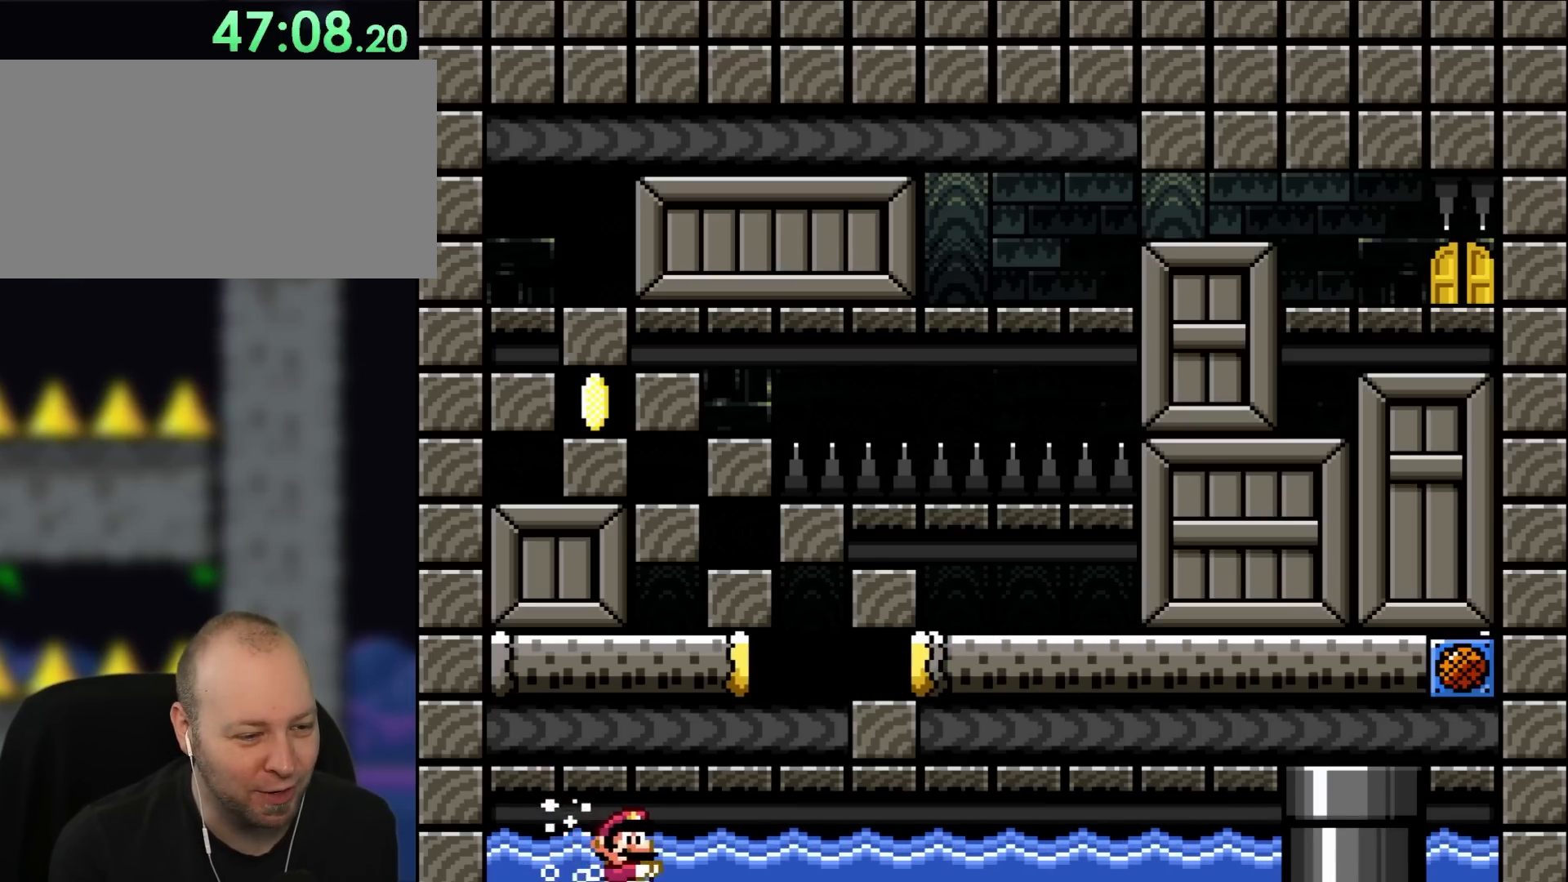
{"buttons": ["B", "DPAD_DOWN", "DPAD_RIGHT"], "events": [[17, "B", "down"], [167, "B", "up"], [417, "B", "down"]]}
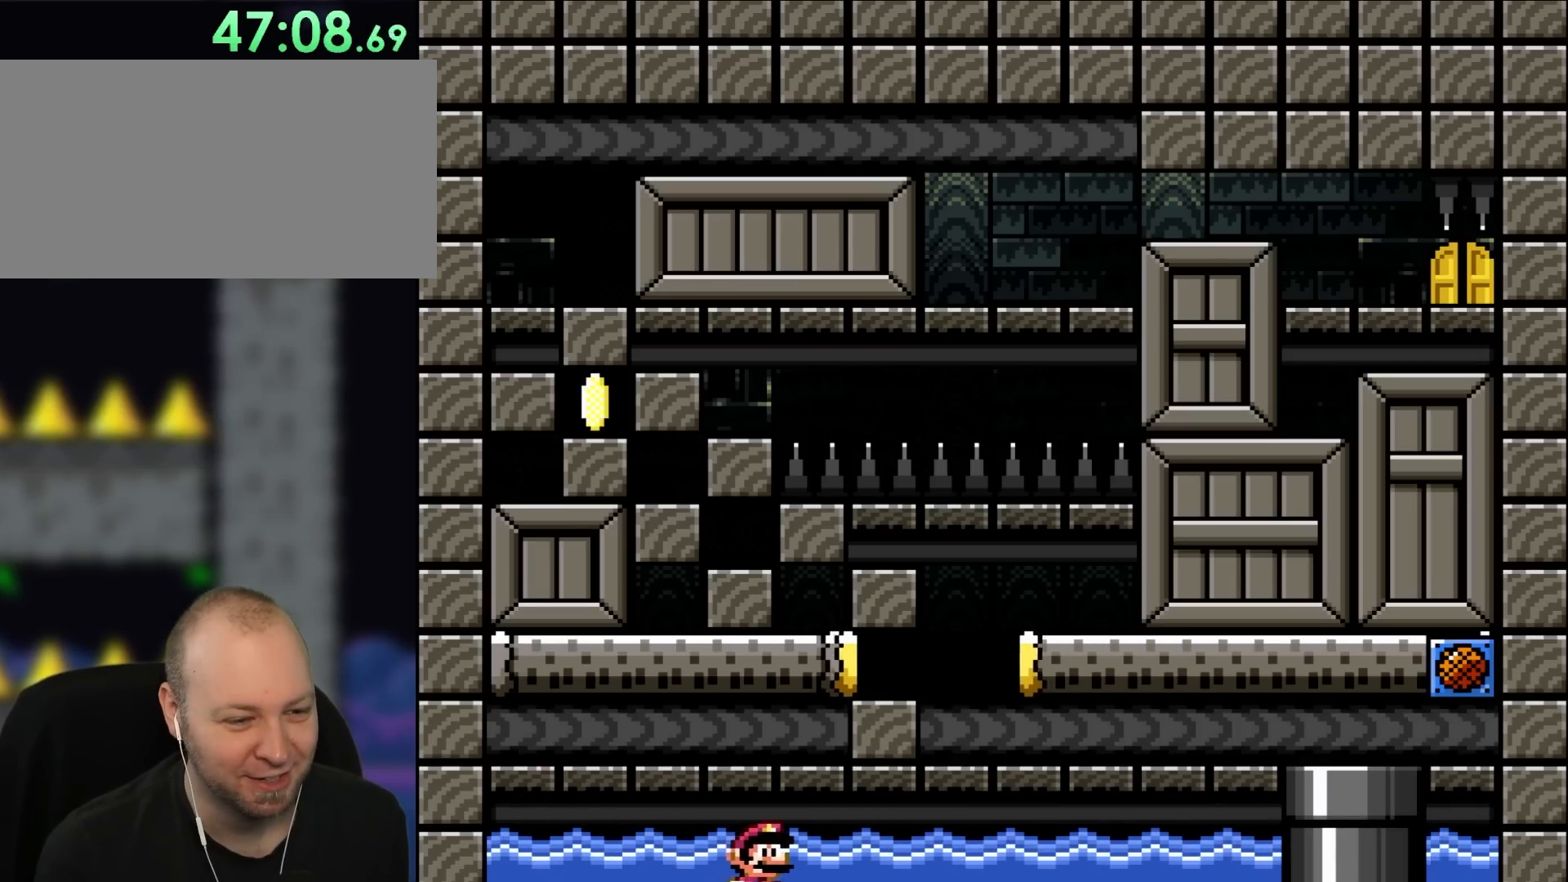
{"buttons": ["DPAD_DOWN", "DPAD_RIGHT"], "events": [[50, "B", "up"], [367, "B", "down"], [483, "B", "up"]]}
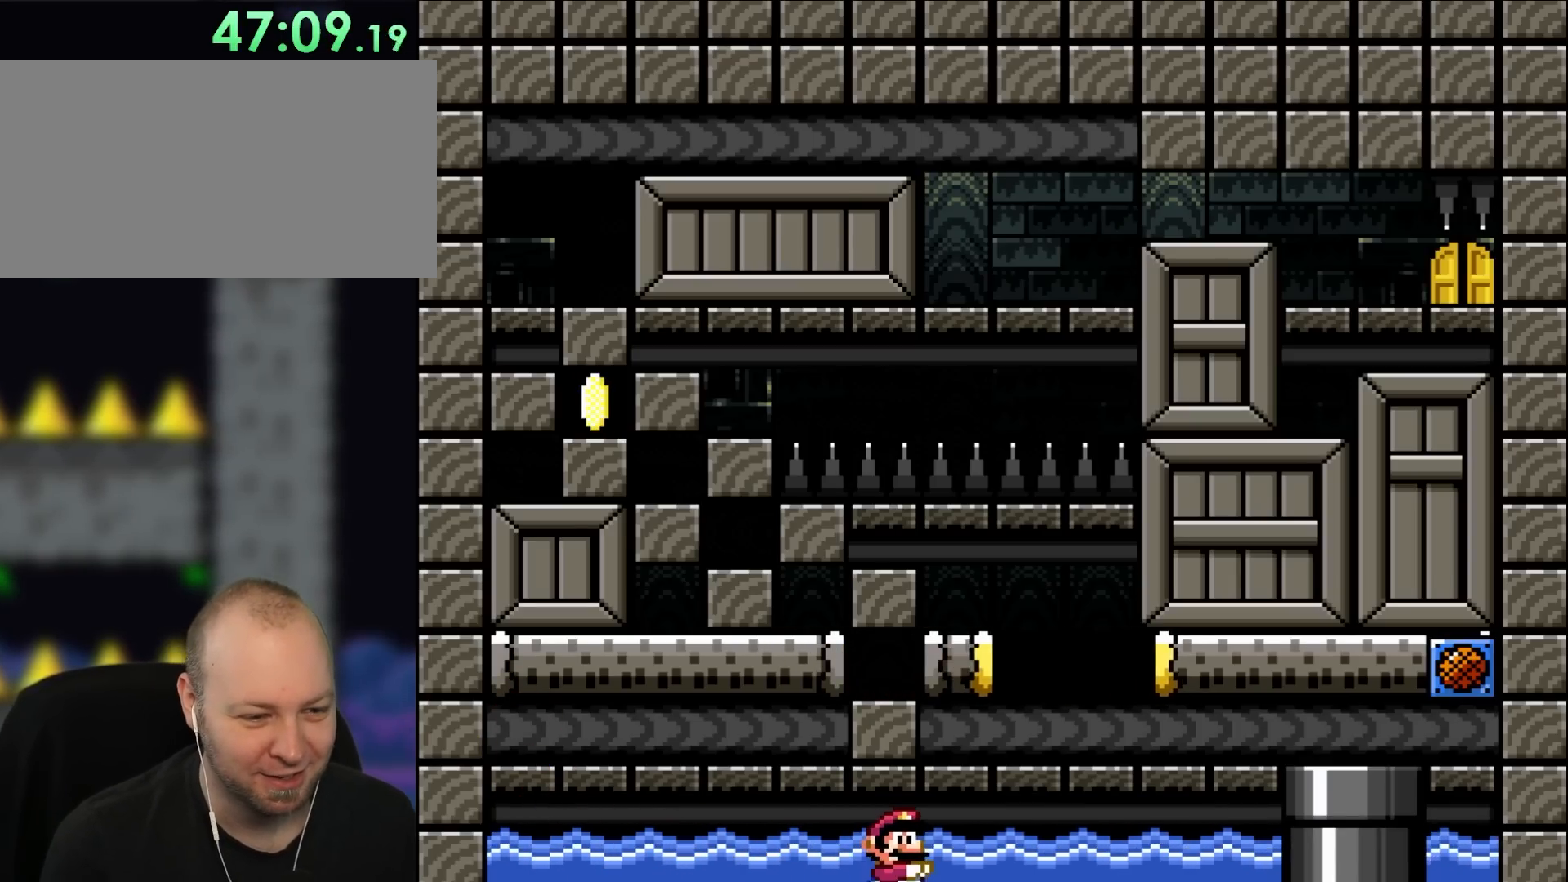
{"buttons": ["B", "DPAD_UP"], "events": [[167, "B", "down"], [283, "B", "up"], [400, "DPAD_DOWN", "up"], [400, "DPAD_RIGHT", "up"], [400, "DPAD_UP", "down"], [433, "B", "down"], [433, "DPAD_LEFT", "down"], [450, "DPAD_LEFT", "up"]]}
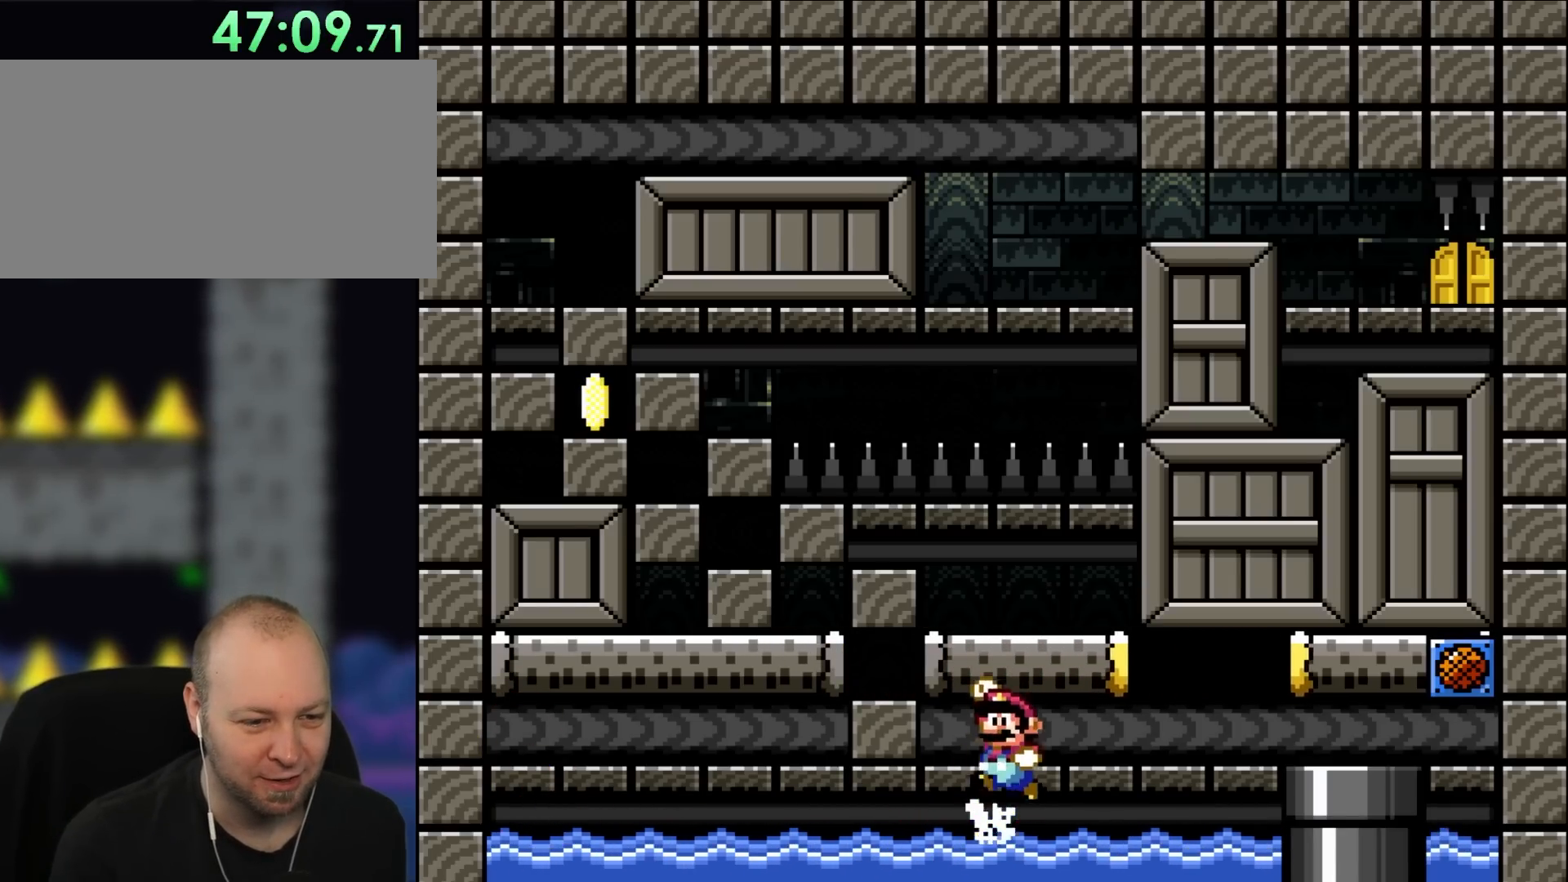
{"buttons": [], "events": [[17, "B", "up"], [133, "B", "down"], [250, "B", "up"], [283, "DPAD_UP", "up"]]}
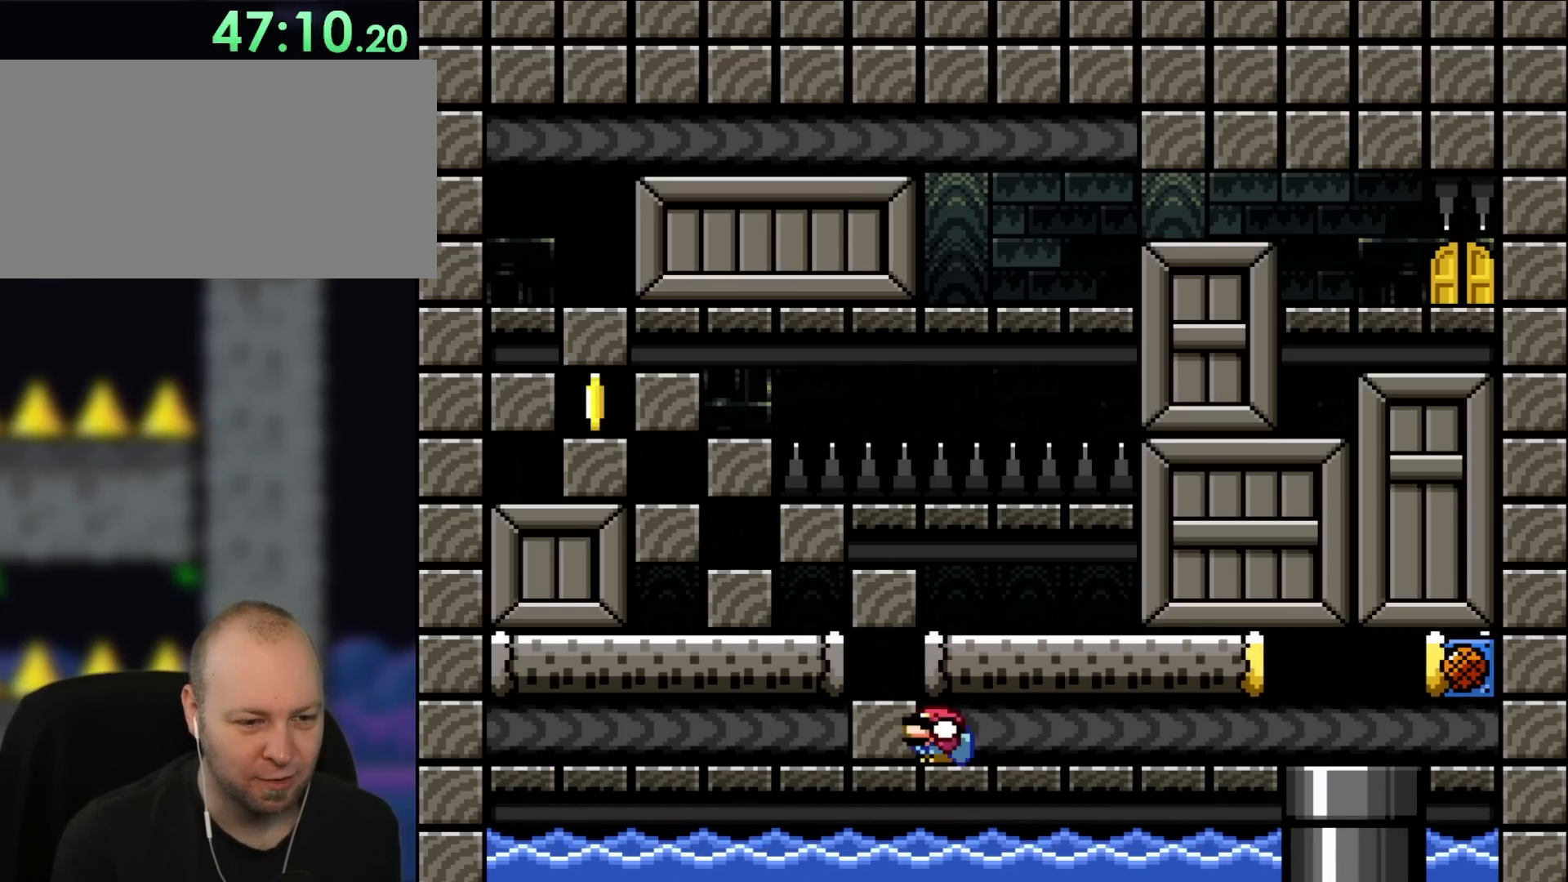
{"buttons": [], "events": [[83, "DPAD_DOWN", "down"], [133, "DPAD_RIGHT", "down"], [167, "B", "down"], [250, "B", "up"], [333, "DPAD_RIGHT", "up"], [350, "B", "down"], [450, "B", "up"], [483, "DPAD_DOWN", "up"]]}
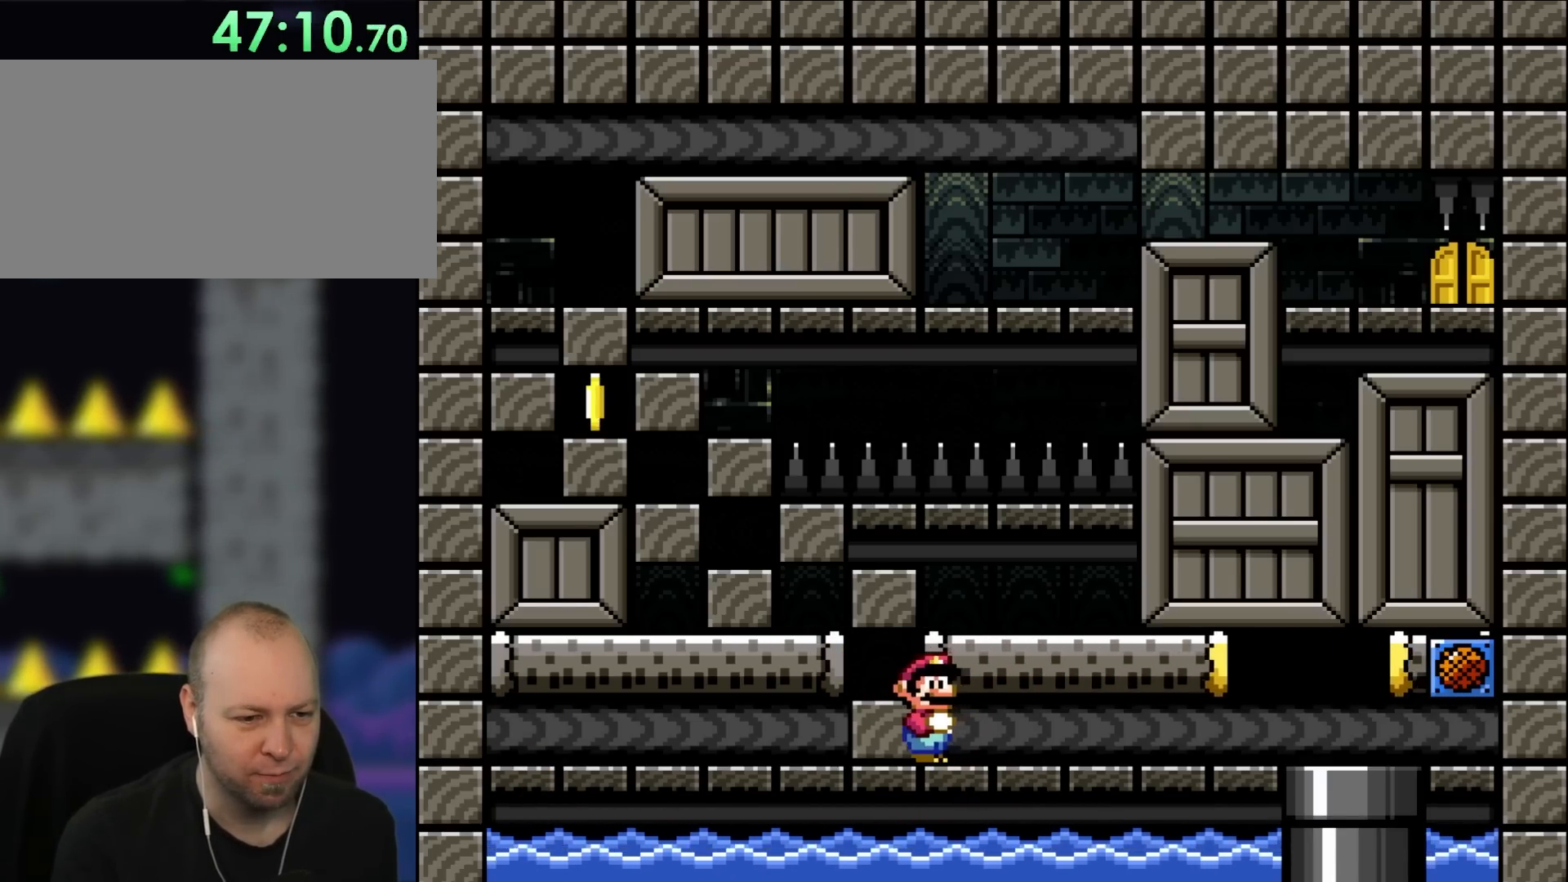
{"buttons": ["B"], "events": [[17, "B", "down"], [133, "B", "up"], [183, "B", "down"], [283, "B", "up"], [333, "B", "down"], [433, "B", "up"], [483, "B", "down"]]}
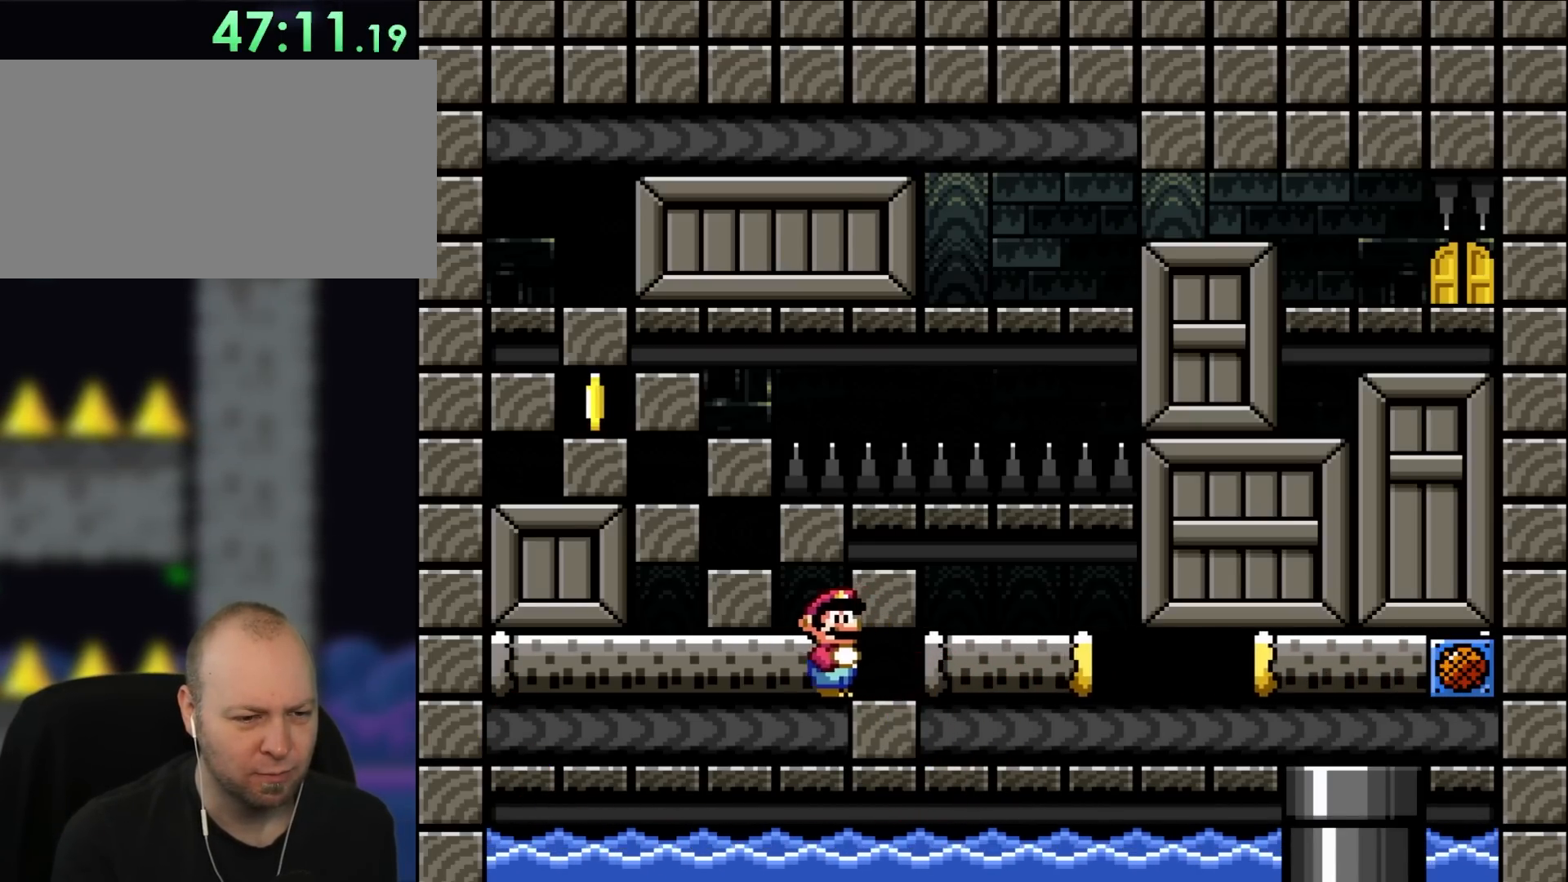
{"buttons": ["B"], "events": [[217, "B", "up"], [283, "B", "down"], [400, "B", "up"], [450, "B", "down"]]}
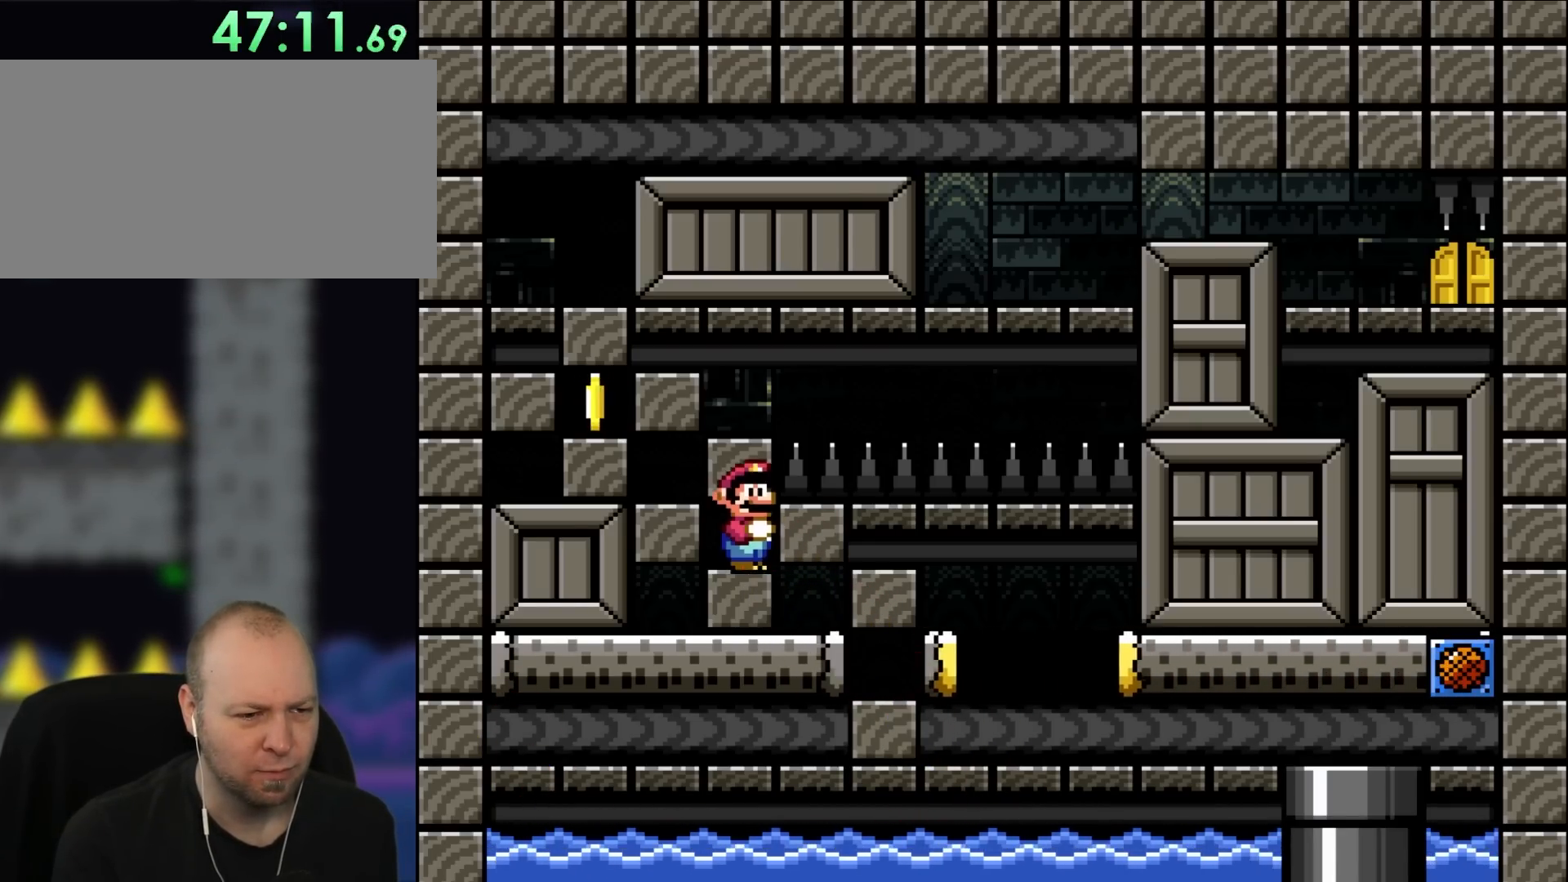
{"buttons": [], "events": [[17, "B", "up"], [83, "B", "down"], [167, "B", "up"], [217, "B", "down"], [333, "B", "up"], [400, "B", "down"], [467, "B", "up"]]}
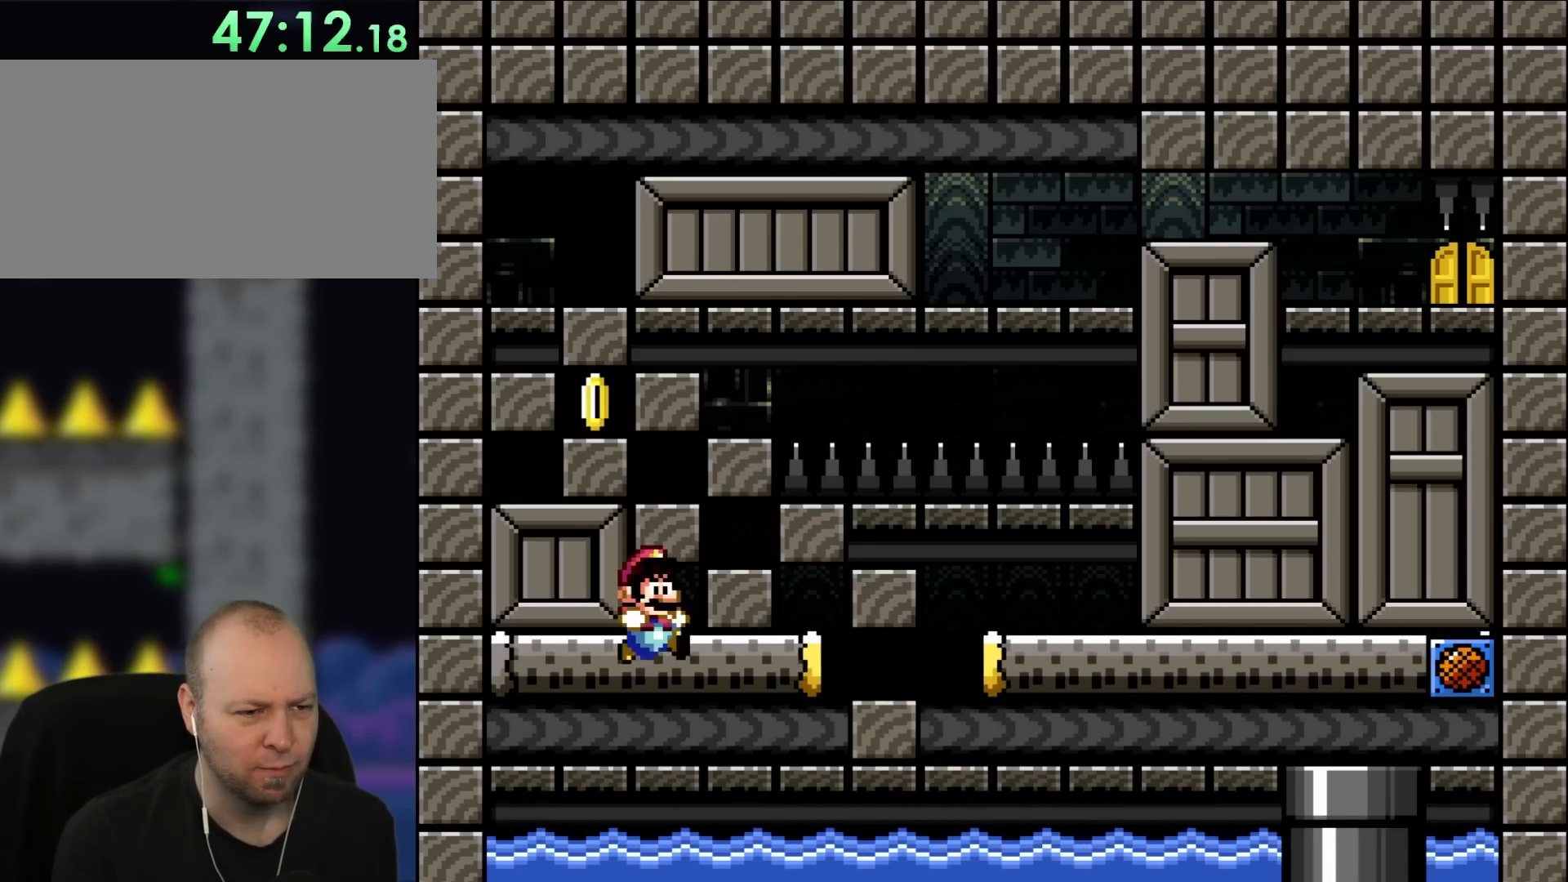
{"buttons": [], "events": [[17, "B", "down"], [133, "B", "up"], [200, "B", "down"], [450, "B", "up"]]}
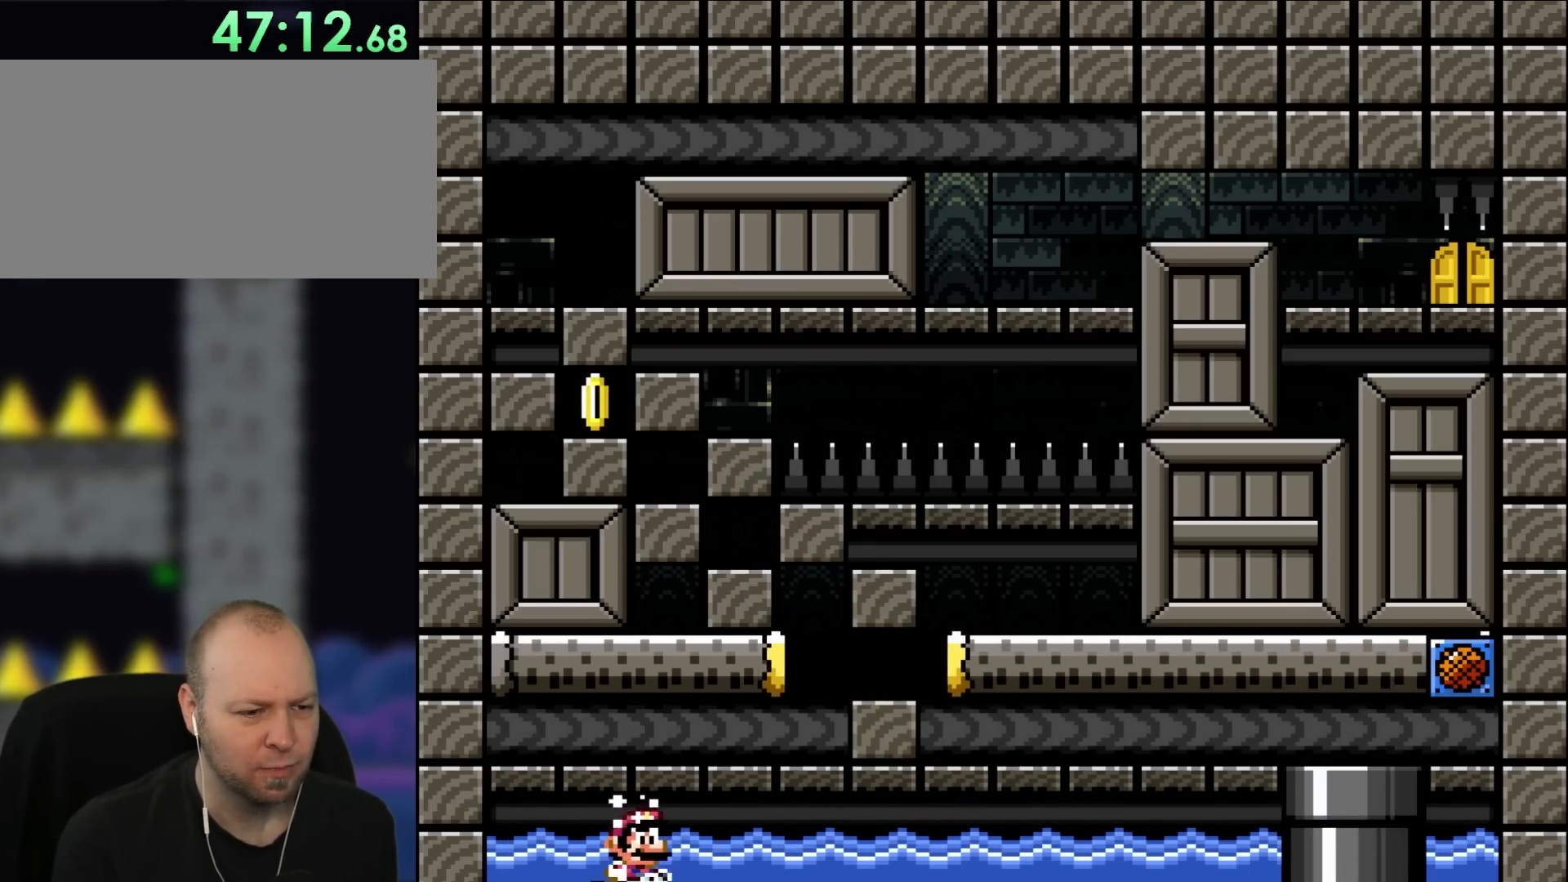
{"buttons": ["DPAD_DOWN", "DPAD_RIGHT"], "events": [[17, "B", "down"], [100, "DPAD_DOWN", "down"], [100, "DPAD_RIGHT", "down"], [133, "B", "up"]]}
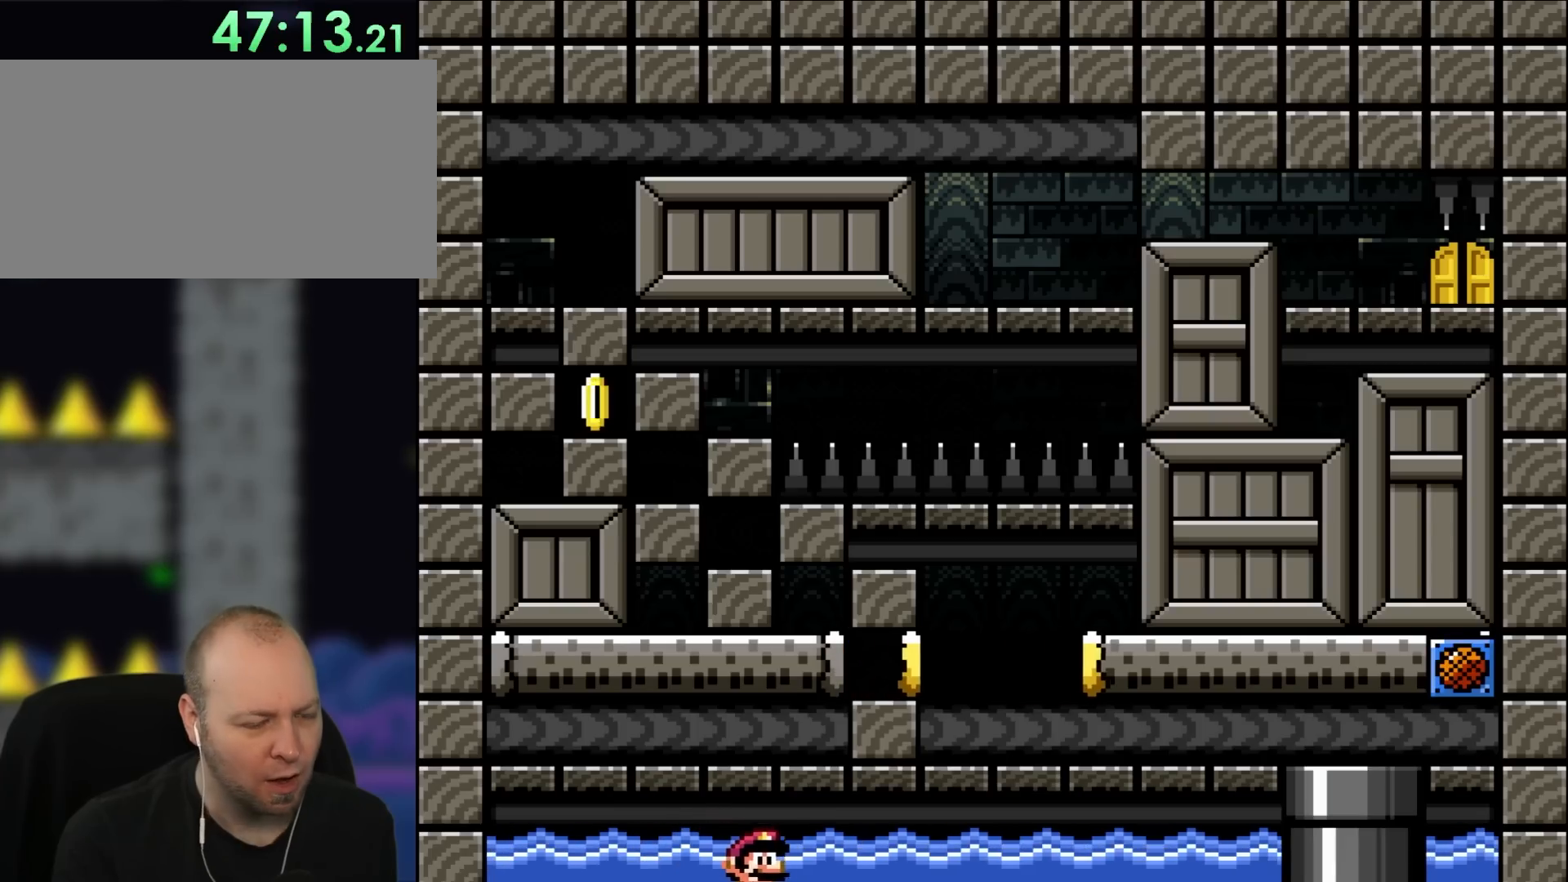
{"buttons": ["B", "DPAD_DOWN", "DPAD_RIGHT"], "events": [[50, "B", "down"], [183, "B", "up"], [433, "B", "down"]]}
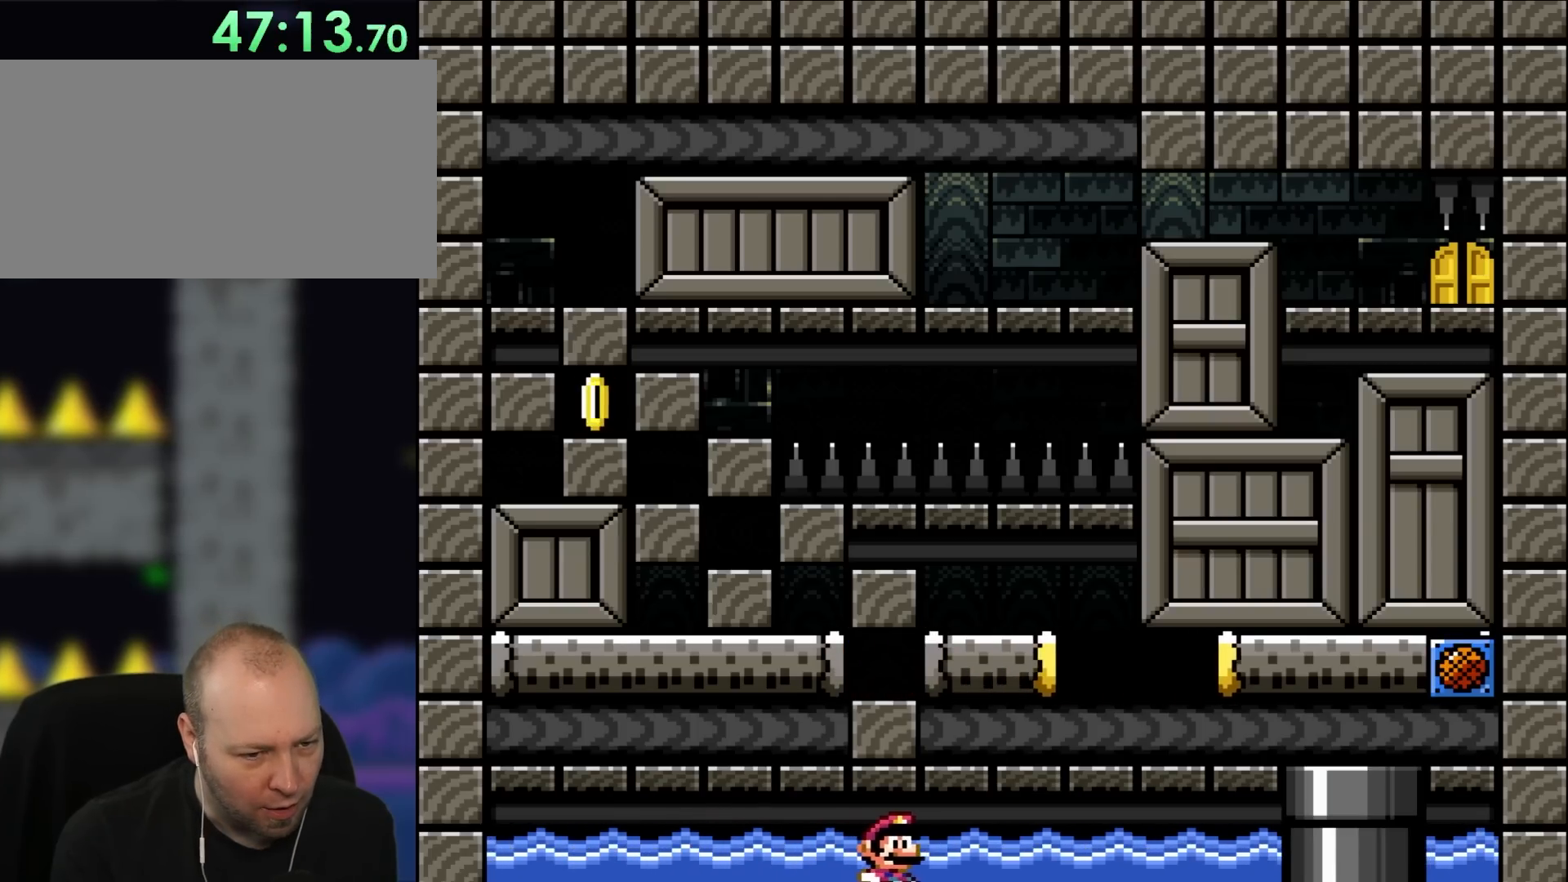
{"buttons": ["DPAD_UP"], "events": [[67, "B", "up"], [217, "B", "down"], [217, "DPAD_DOWN", "up"], [250, "DPAD_RIGHT", "up"], [250, "DPAD_UP", "down"], [317, "B", "up"], [400, "B", "down"], [483, "B", "up"]]}
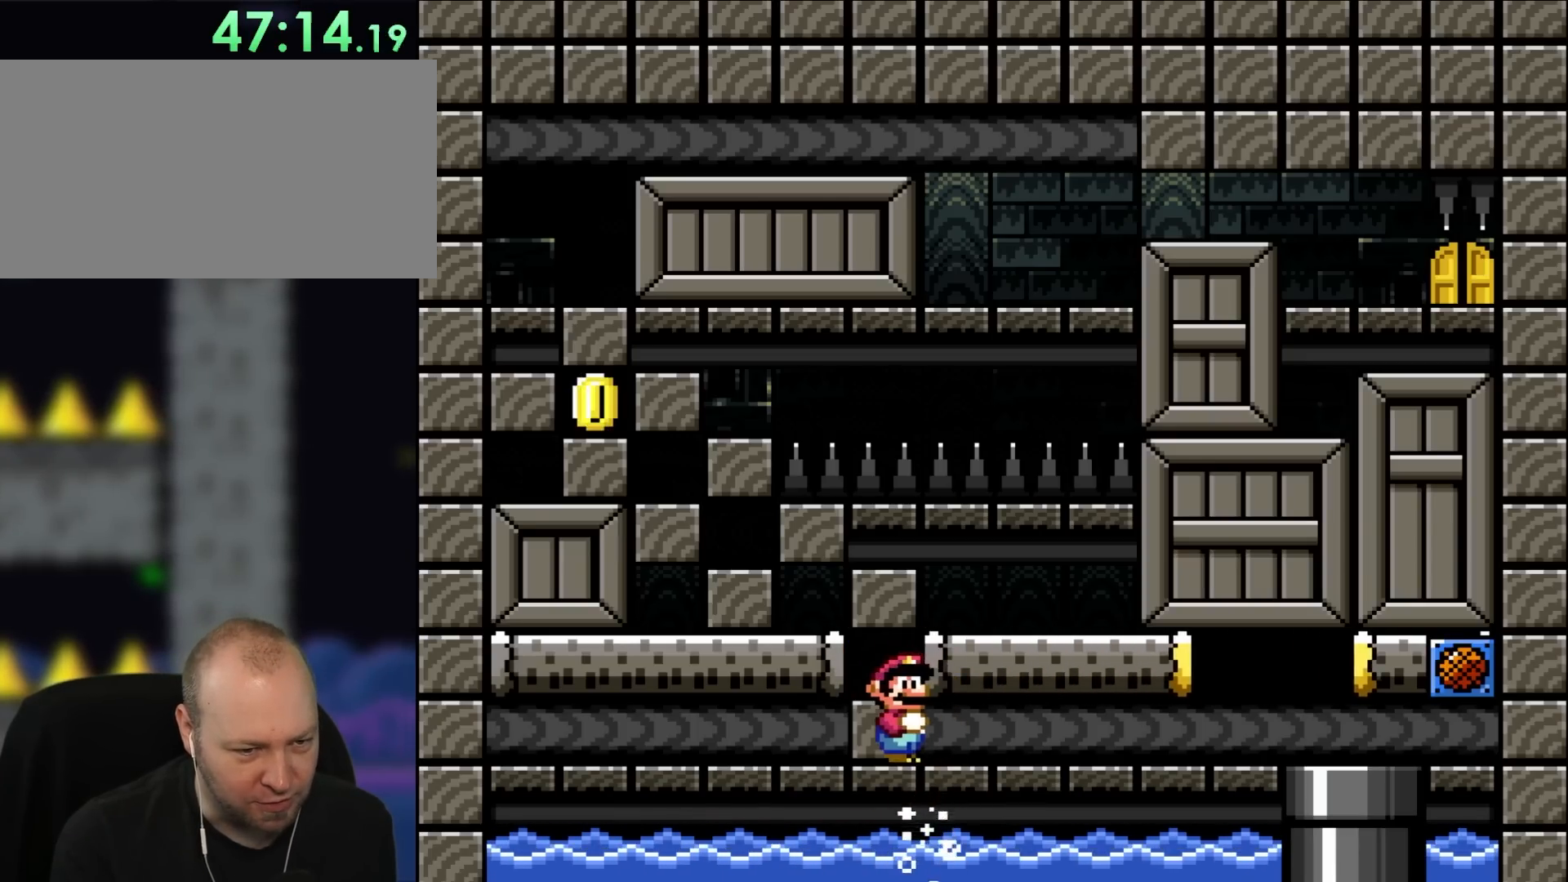
{"buttons": [], "events": [[17, "DPAD_UP", "up"], [50, "B", "down"], [333, "B", "up"], [400, "B", "down"], [483, "B", "up"]]}
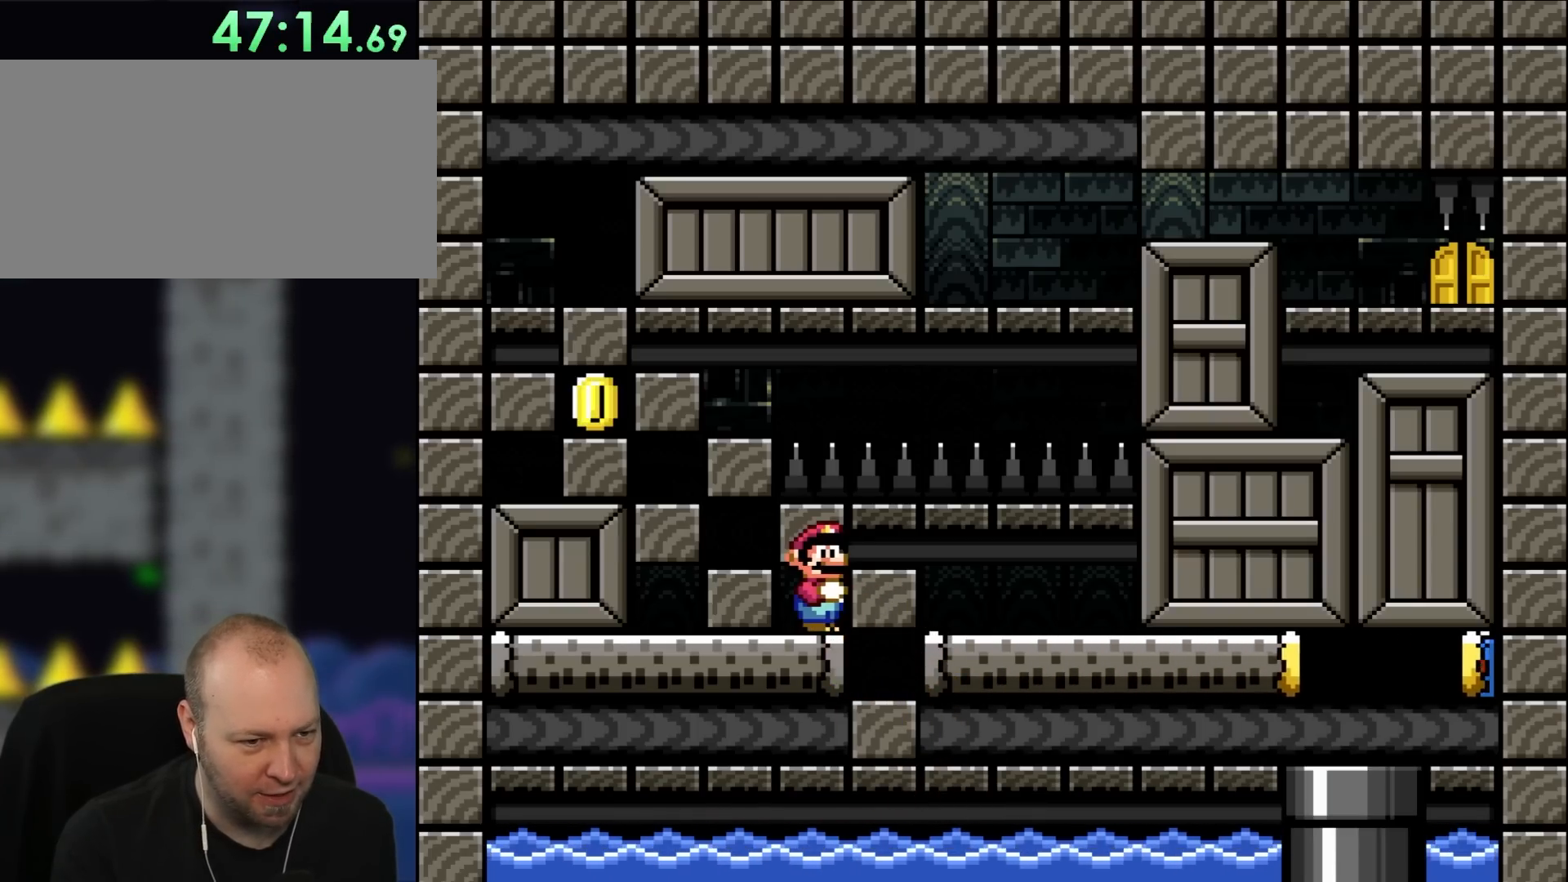
{"buttons": [], "events": [[67, "B", "down"], [167, "B", "up"], [233, "B", "down"], [317, "B", "up"], [400, "B", "down"], [450, "B", "up"]]}